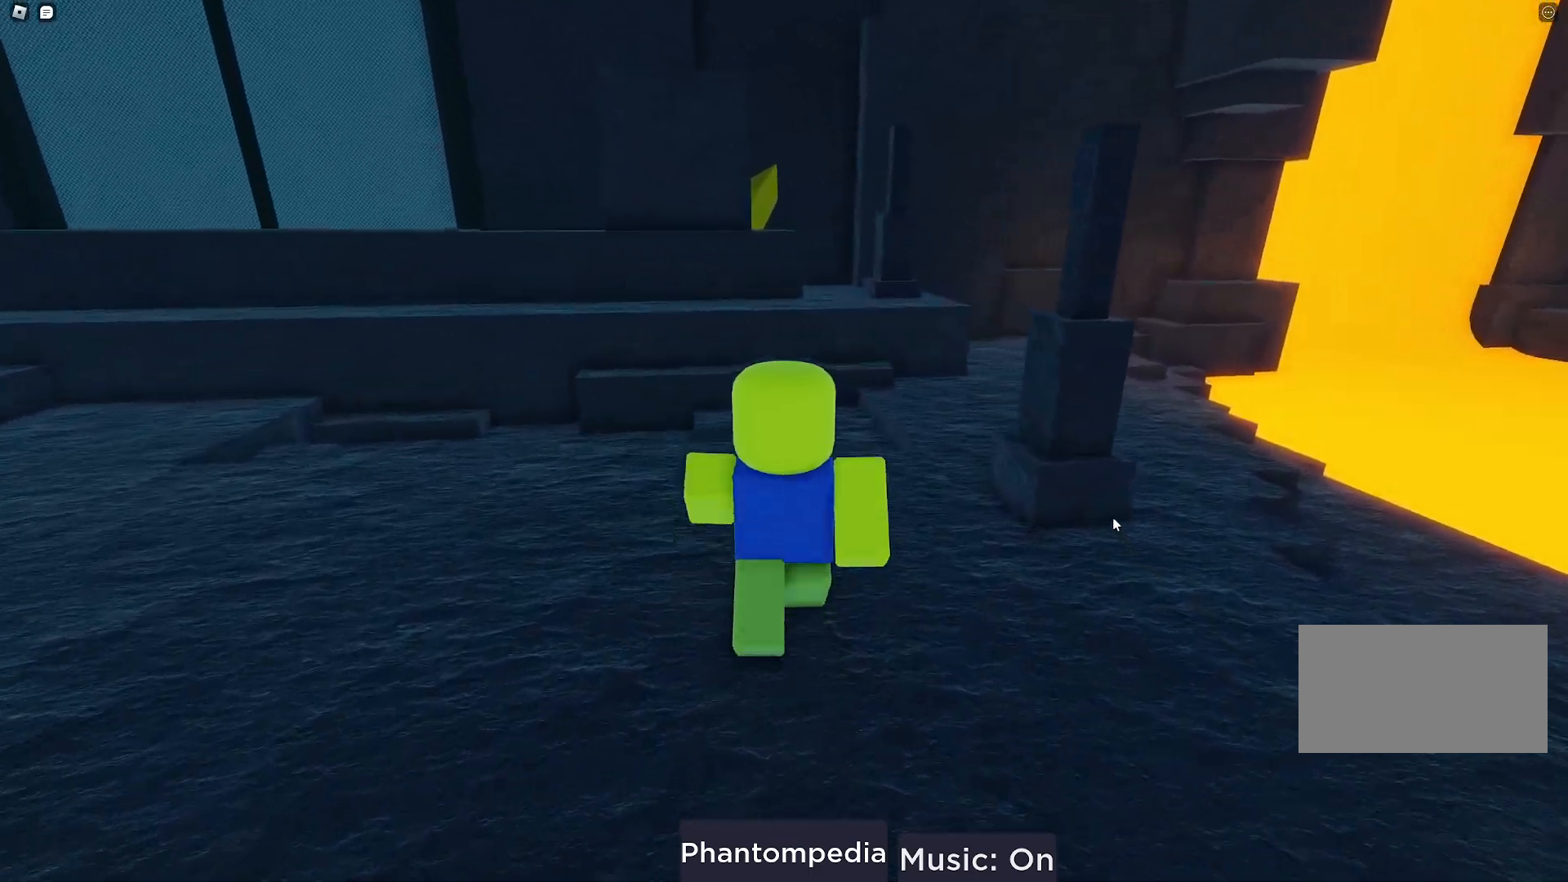
Gameplay with keyboard and mouse; each line is a JSON object with the keys and mouse buttons held at the frame after it. "events" lists presses ("down") and releases ("up") of "a", "ctrl", "d", "e", "q", "s", "shift", "space", "w", "mouse_left", "mouse_wheel", "mouse_right", "mouse_mb4" and "mouse_mb5" between this image and that frame as [ms after this image, input, new state], when the widget could be followed in between. "mouse_left", "mouse_wheel", "mouse_right", "mouse_mb4", "mouse_mb5" = the "left", "wheel", "right", "mb4", "mb5" buttons of the "mouse" list. No other keys are recorded. "wheel" means that the mouse wheel is clicked or scrolled. Mouse movement is not recorded.
{"keys": ["w"], "mouse": ["right"], "events": []}
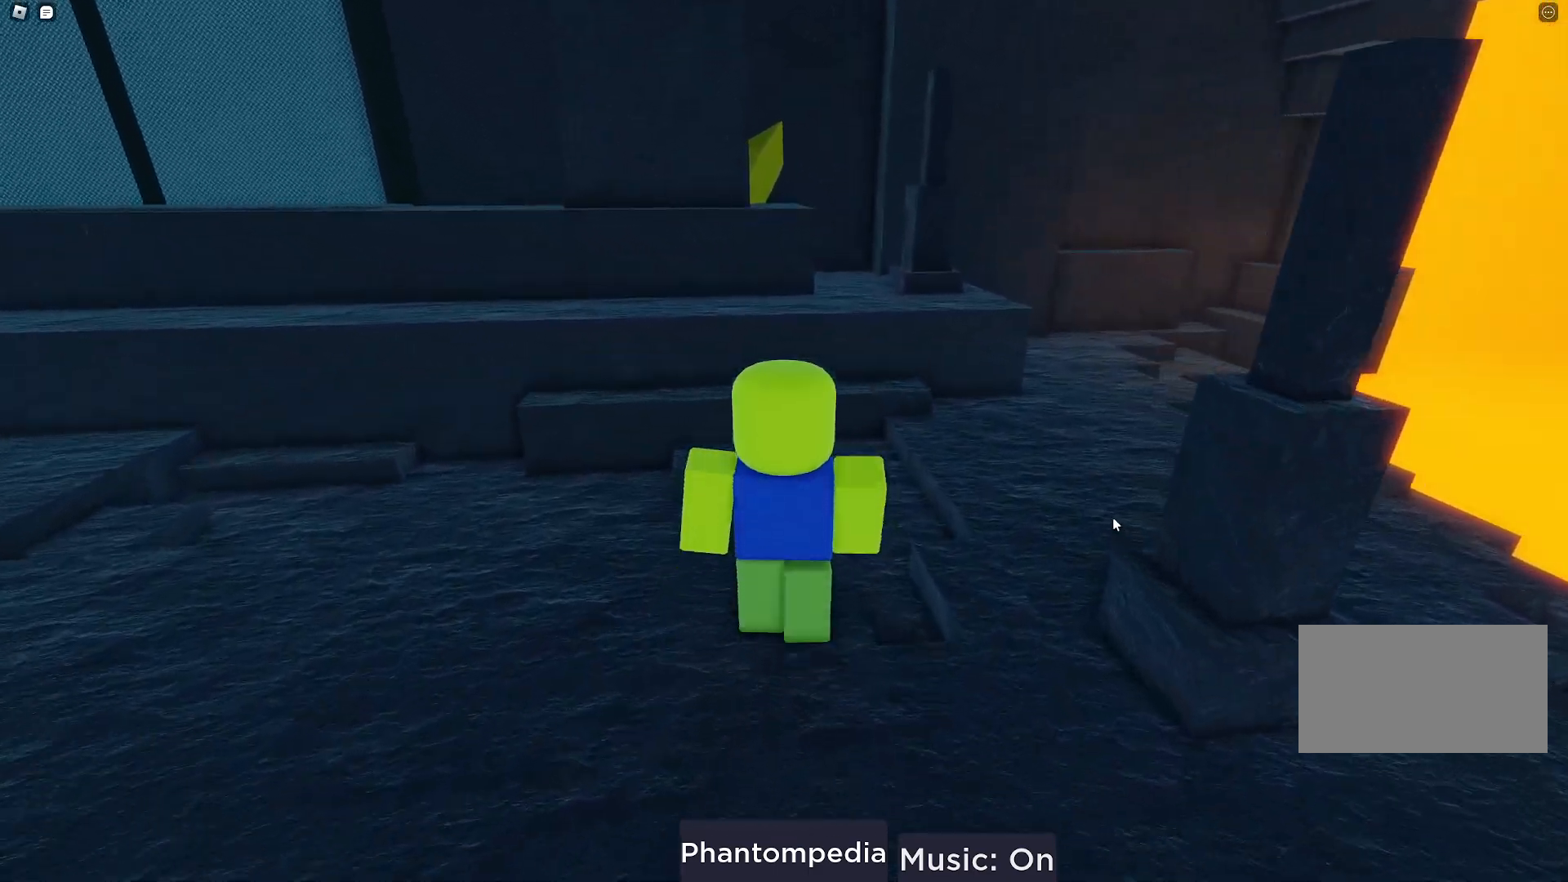
{"keys": ["w"], "mouse": ["right"], "events": []}
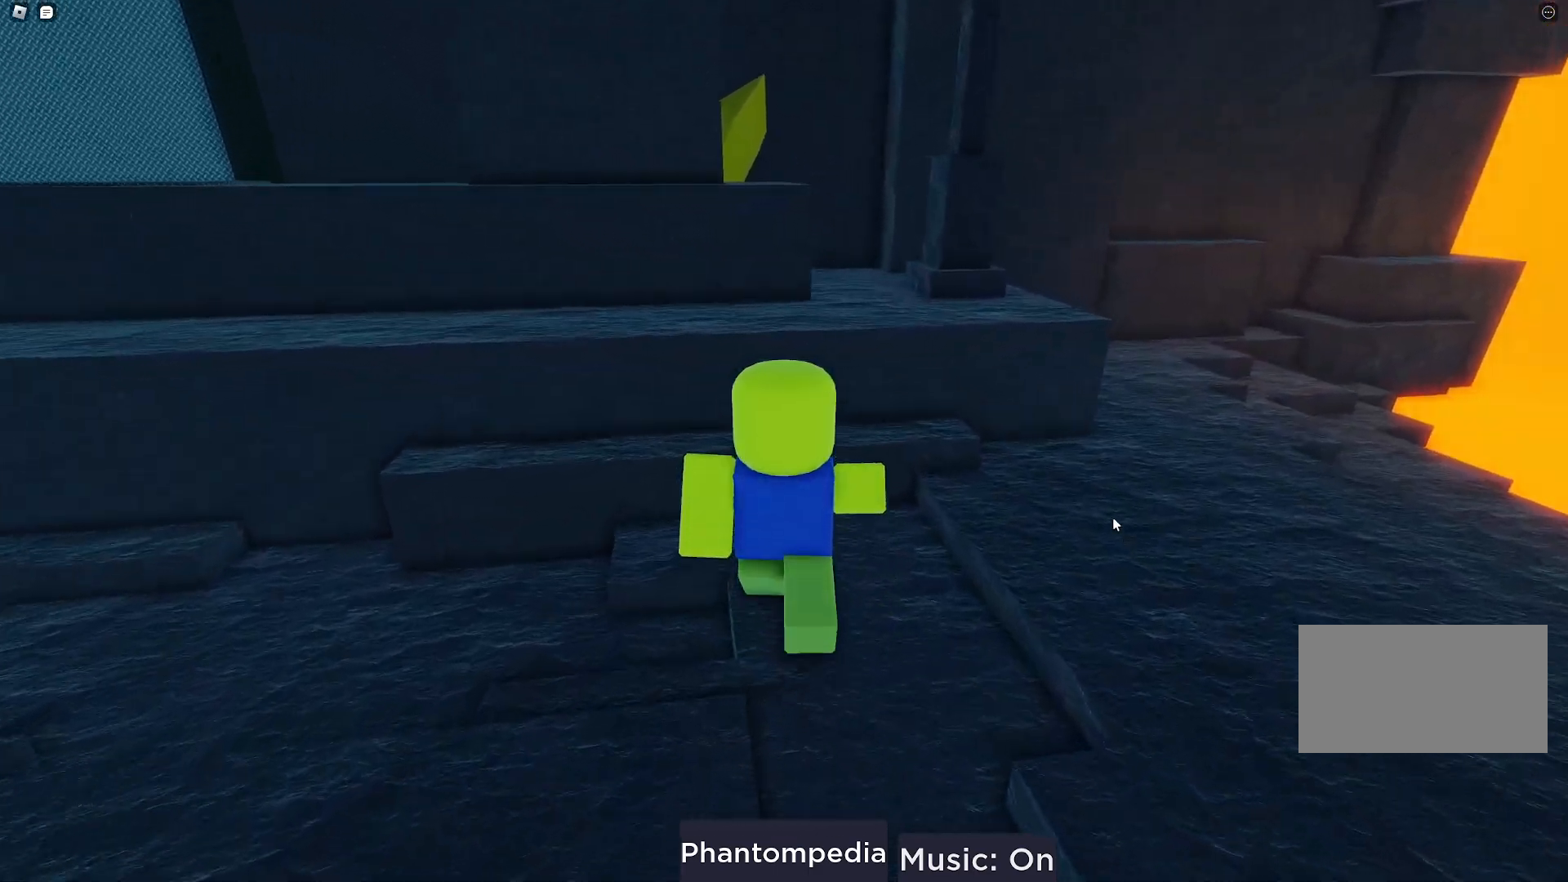
{"keys": ["w"], "mouse": ["right"], "events": [[183, "space", "down"], [300, "space", "up"], [317, "mouse_right", "up"], [467, "mouse_right", "down"]]}
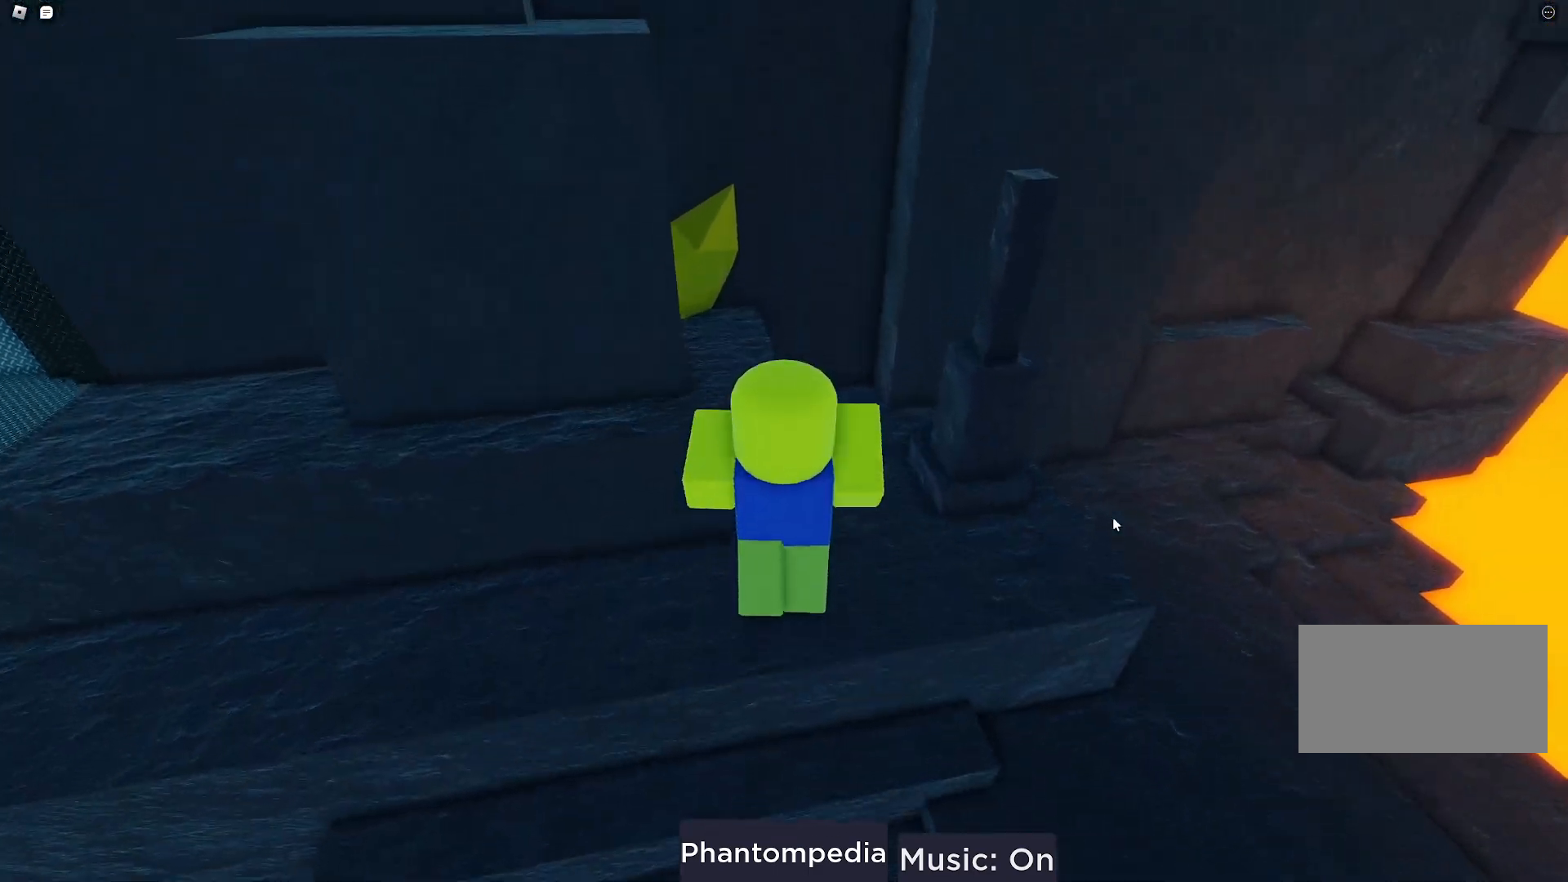
{"keys": ["w"], "mouse": ["right"], "events": [[67, "space", "down"], [233, "space", "up"]]}
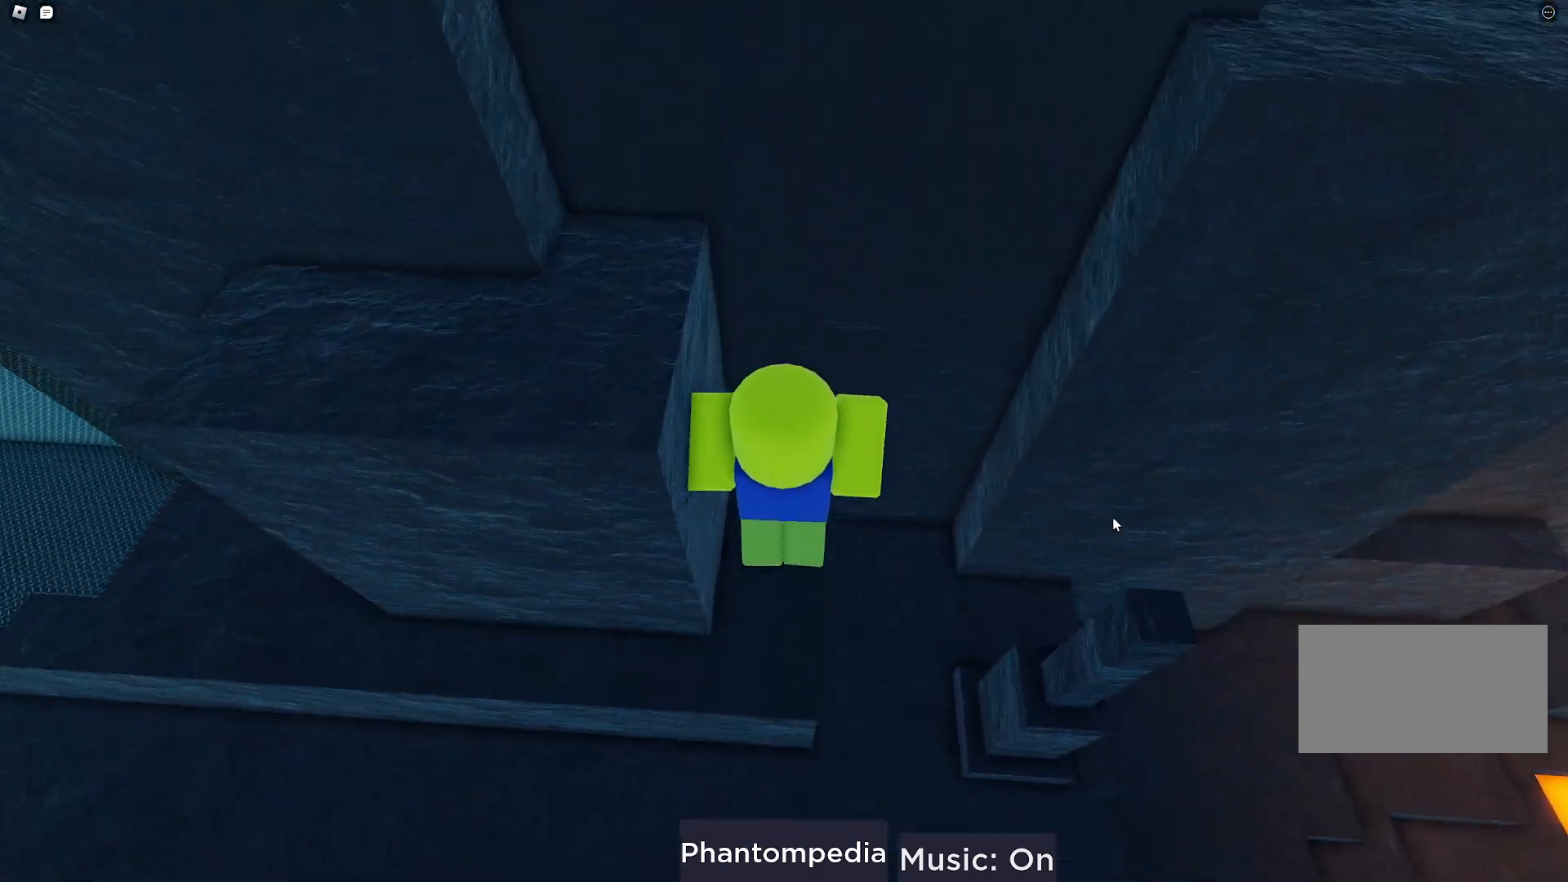
{"keys": ["e"], "mouse": [], "events": [[83, "w", "up"], [267, "e", "down"], [450, "mouse_right", "up"]]}
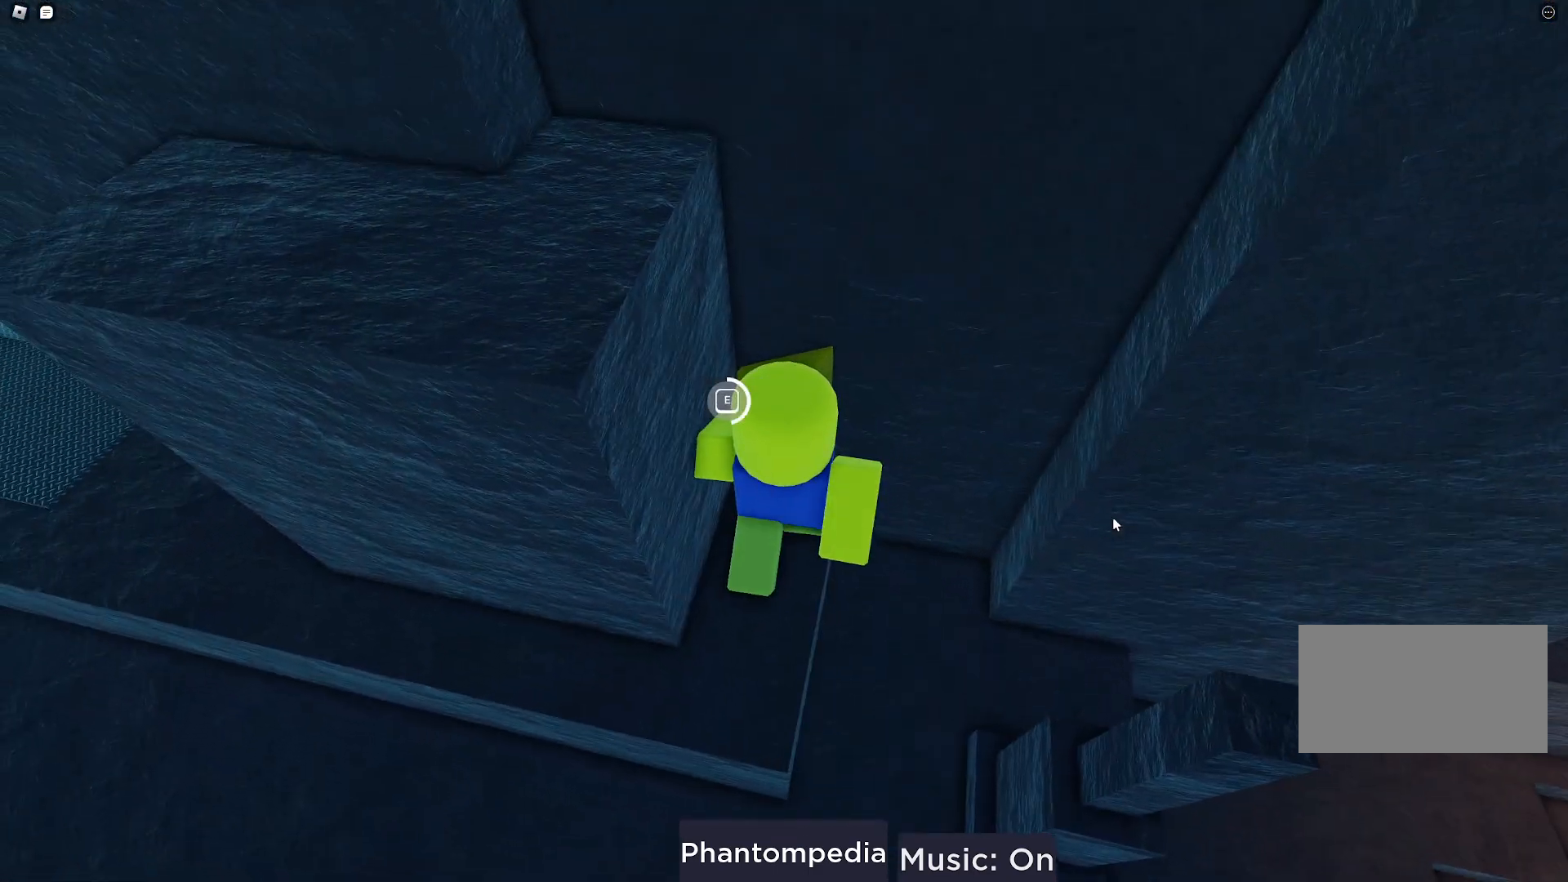
{"keys": ["e"], "mouse": [], "events": []}
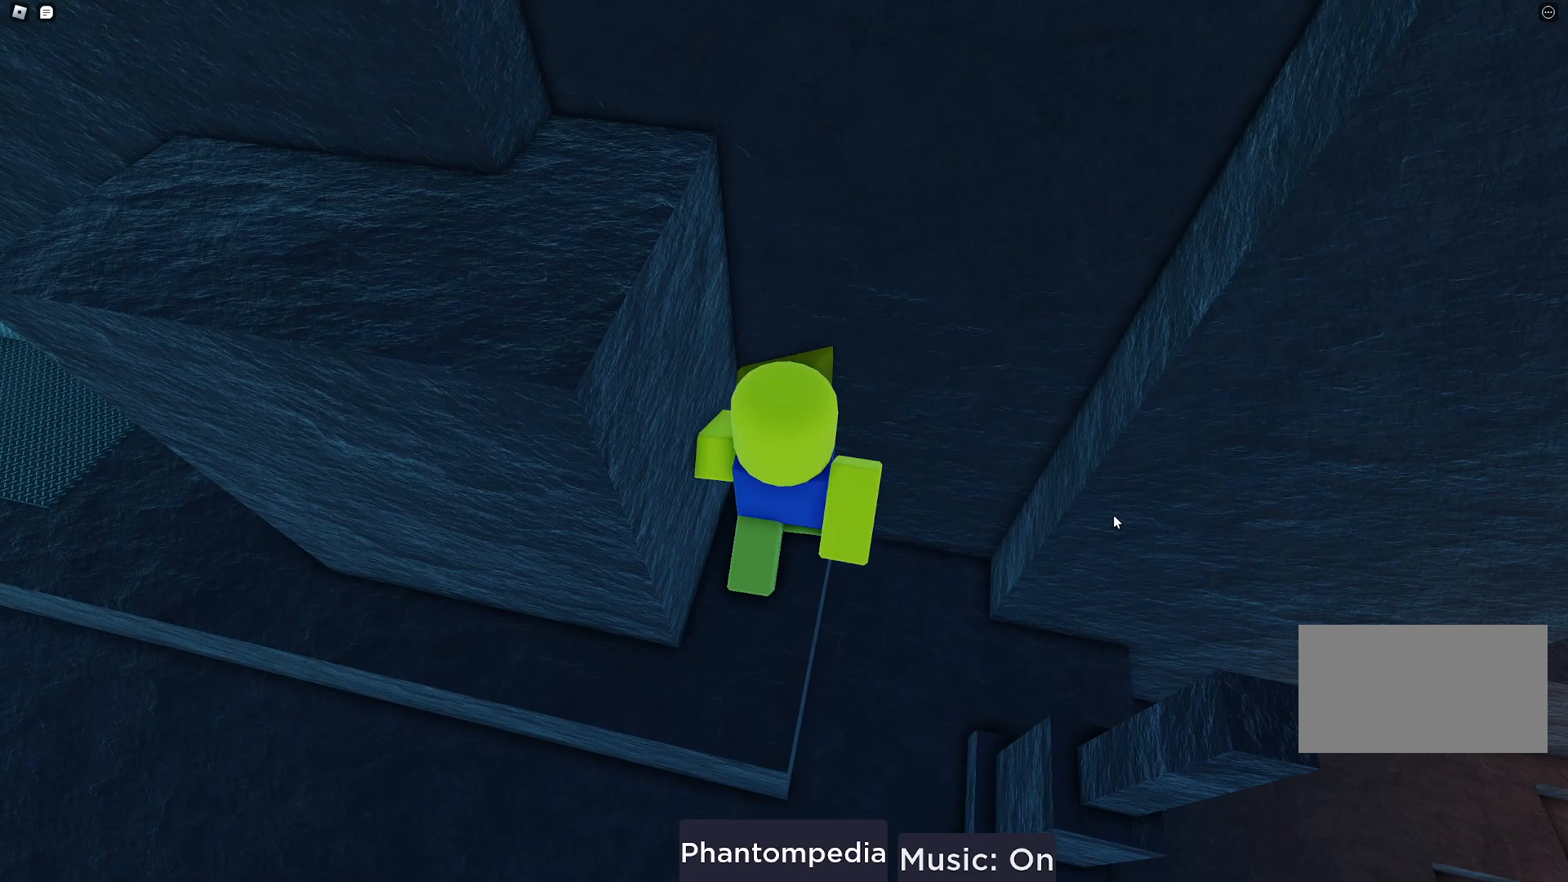
{"keys": [], "mouse": [], "events": [[50, "e", "up"]]}
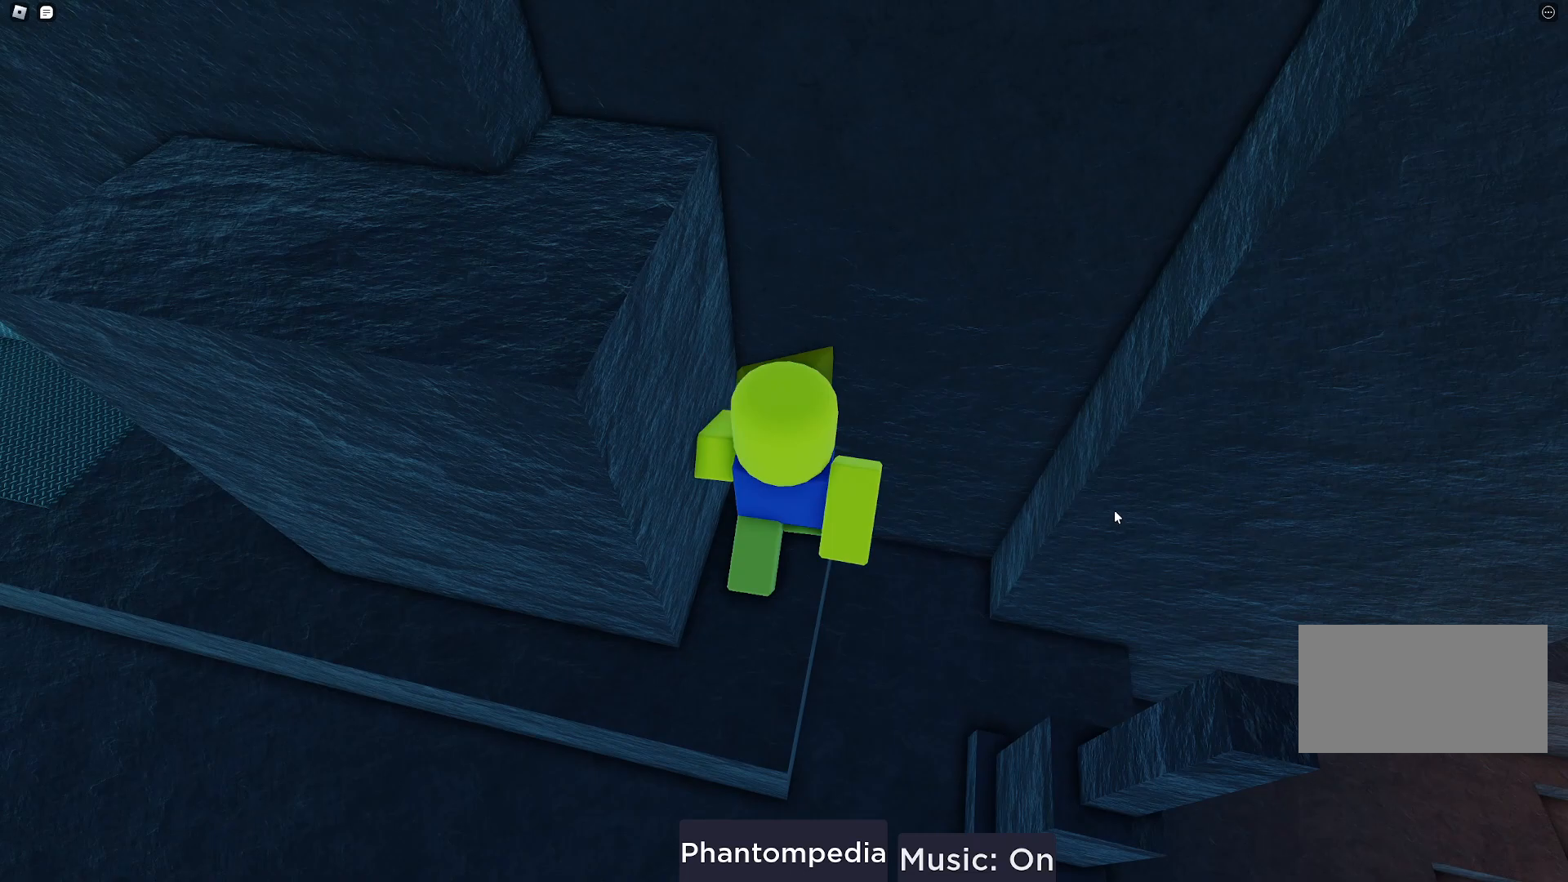
{"keys": [], "mouse": [], "events": []}
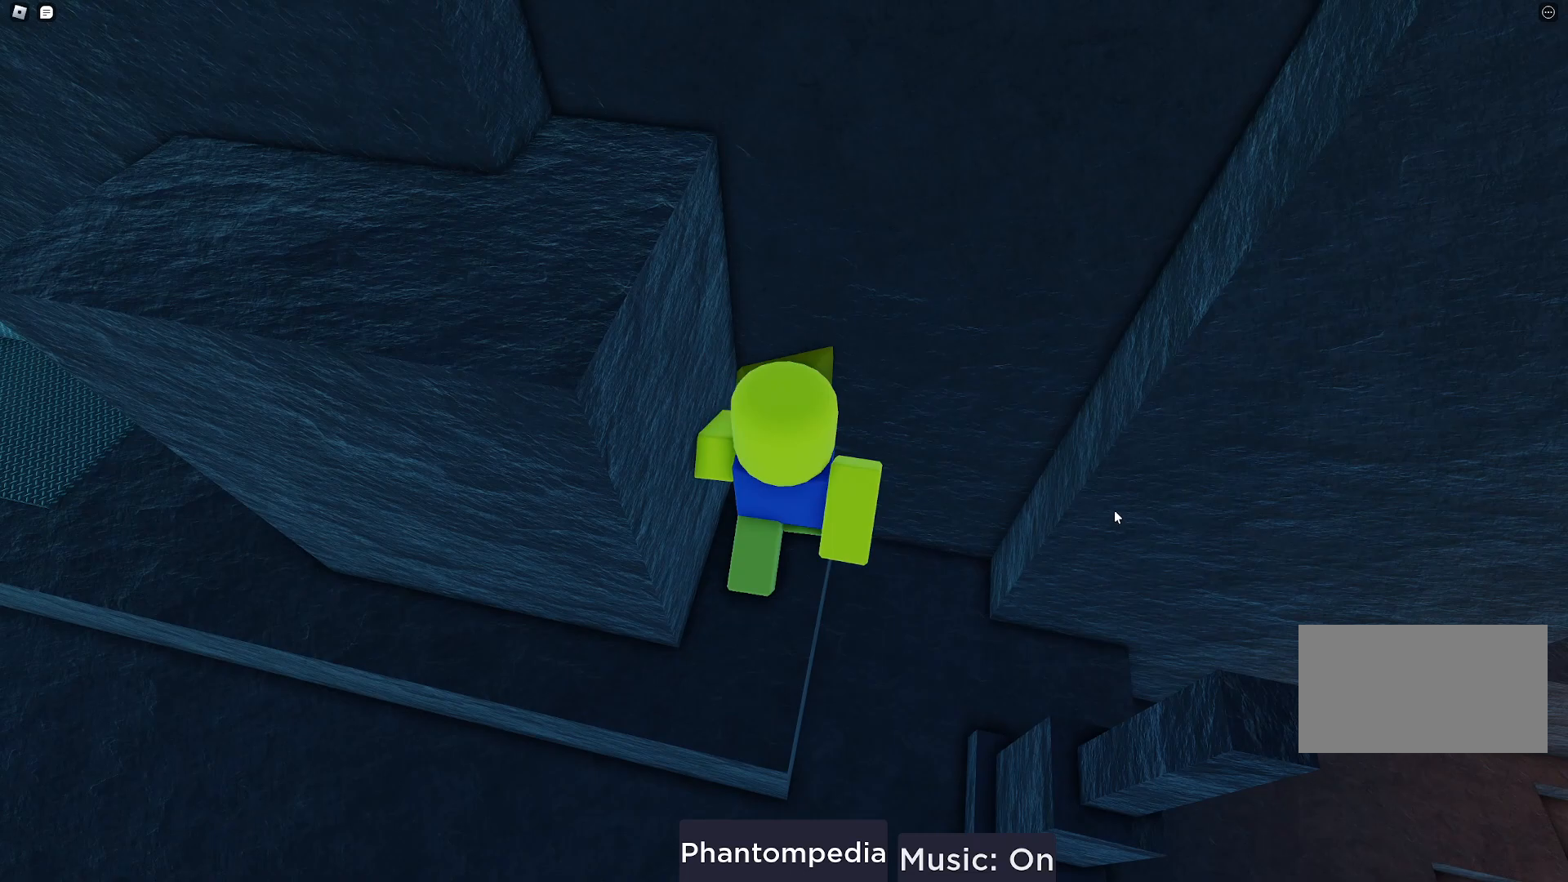
{"keys": [], "mouse": ["right"], "events": [[233, "mouse_right", "down"]]}
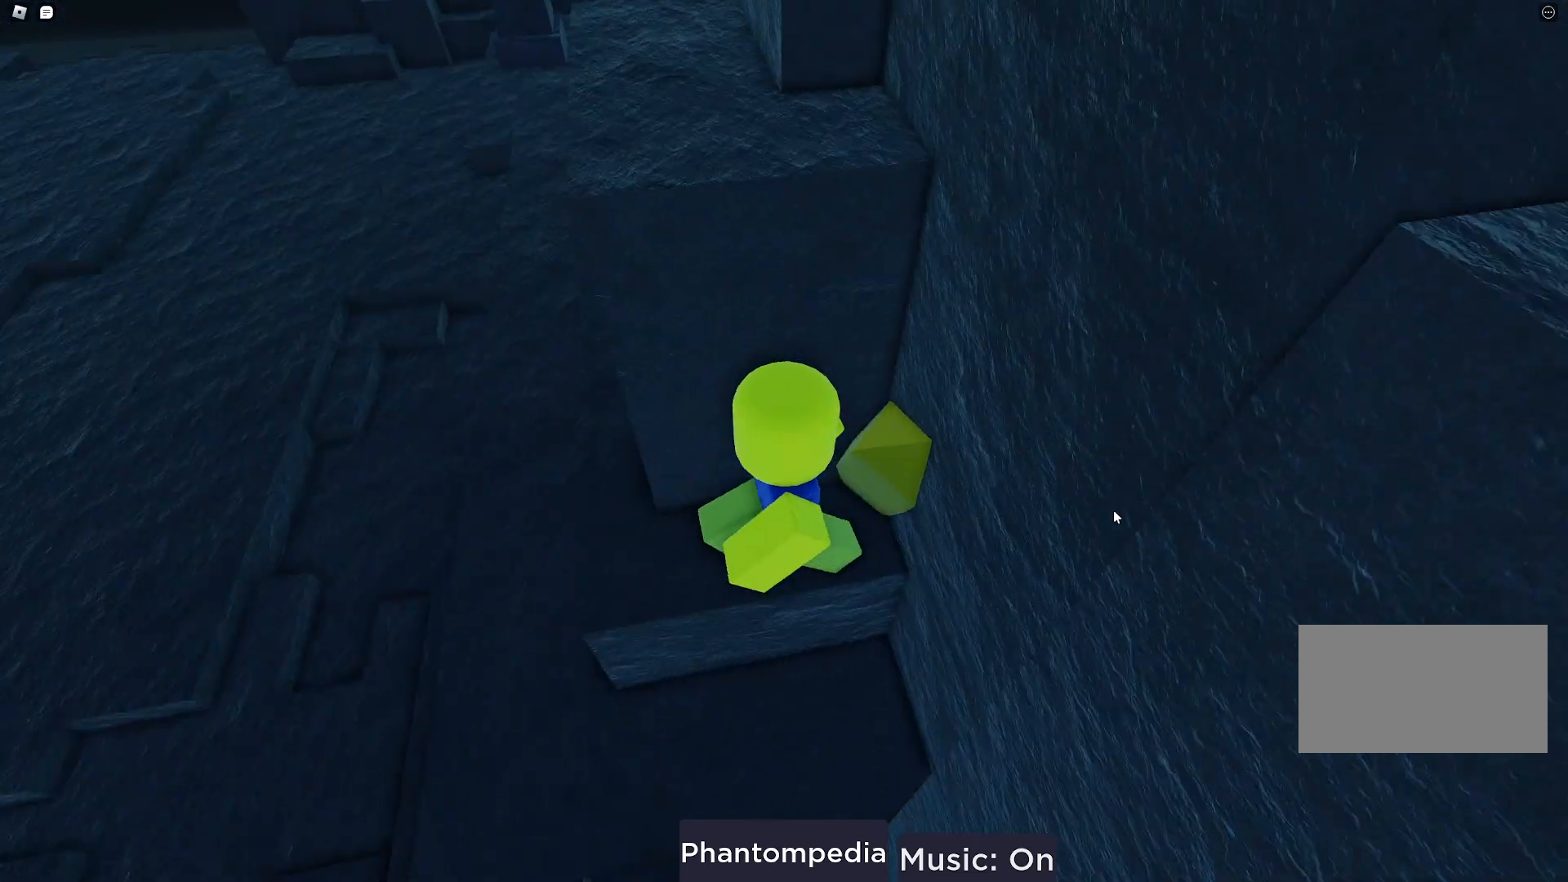
{"keys": ["a"], "mouse": ["right"], "events": [[200, "a", "down"]]}
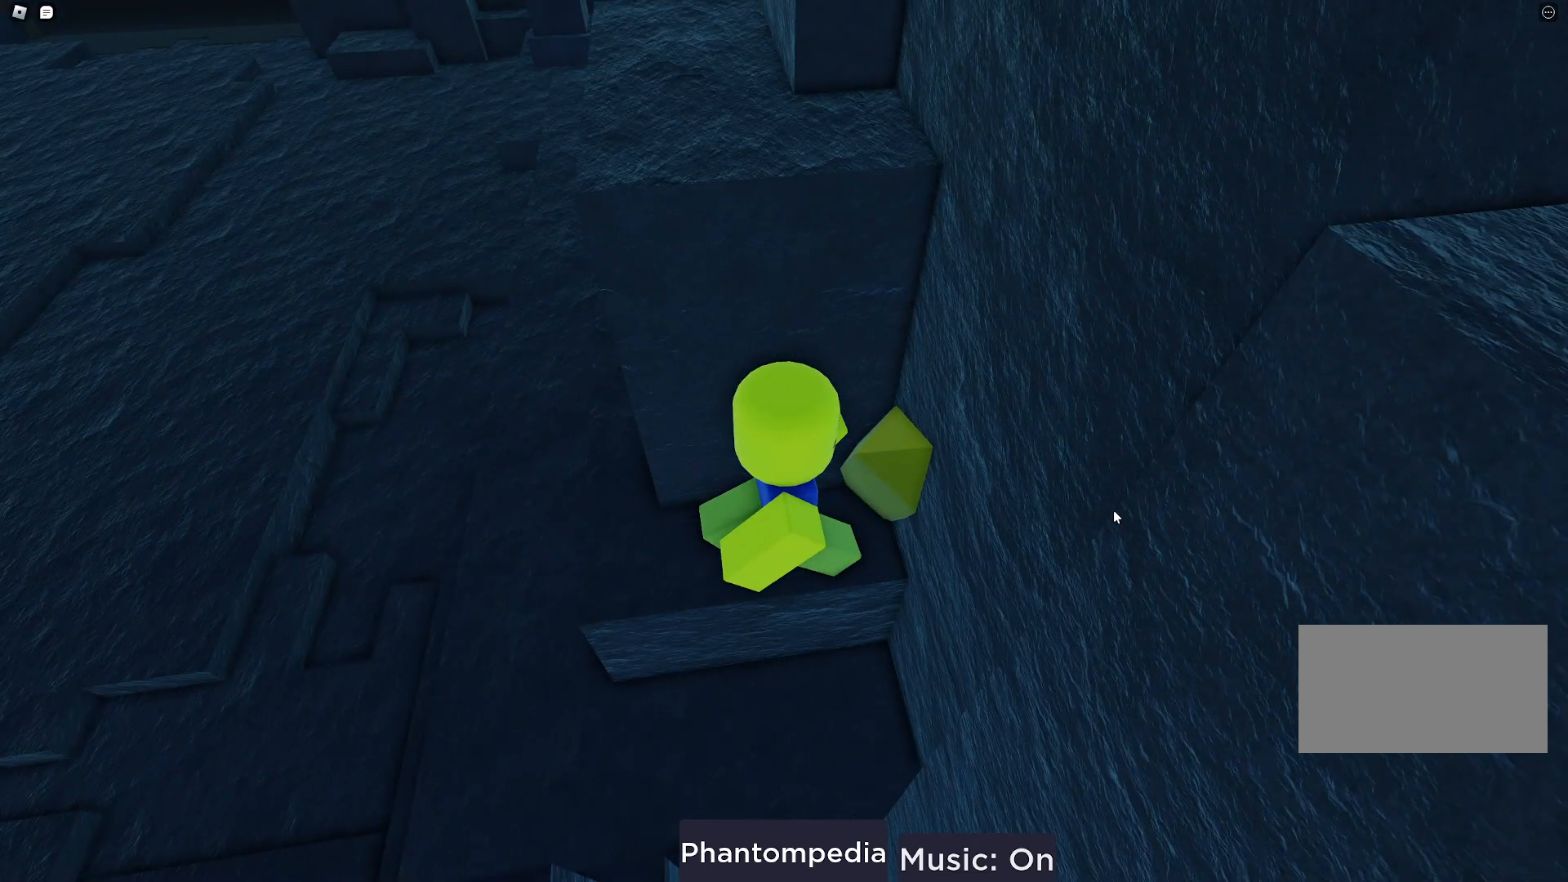
{"keys": ["a", "w"], "mouse": ["right"], "events": [[183, "w", "down"]]}
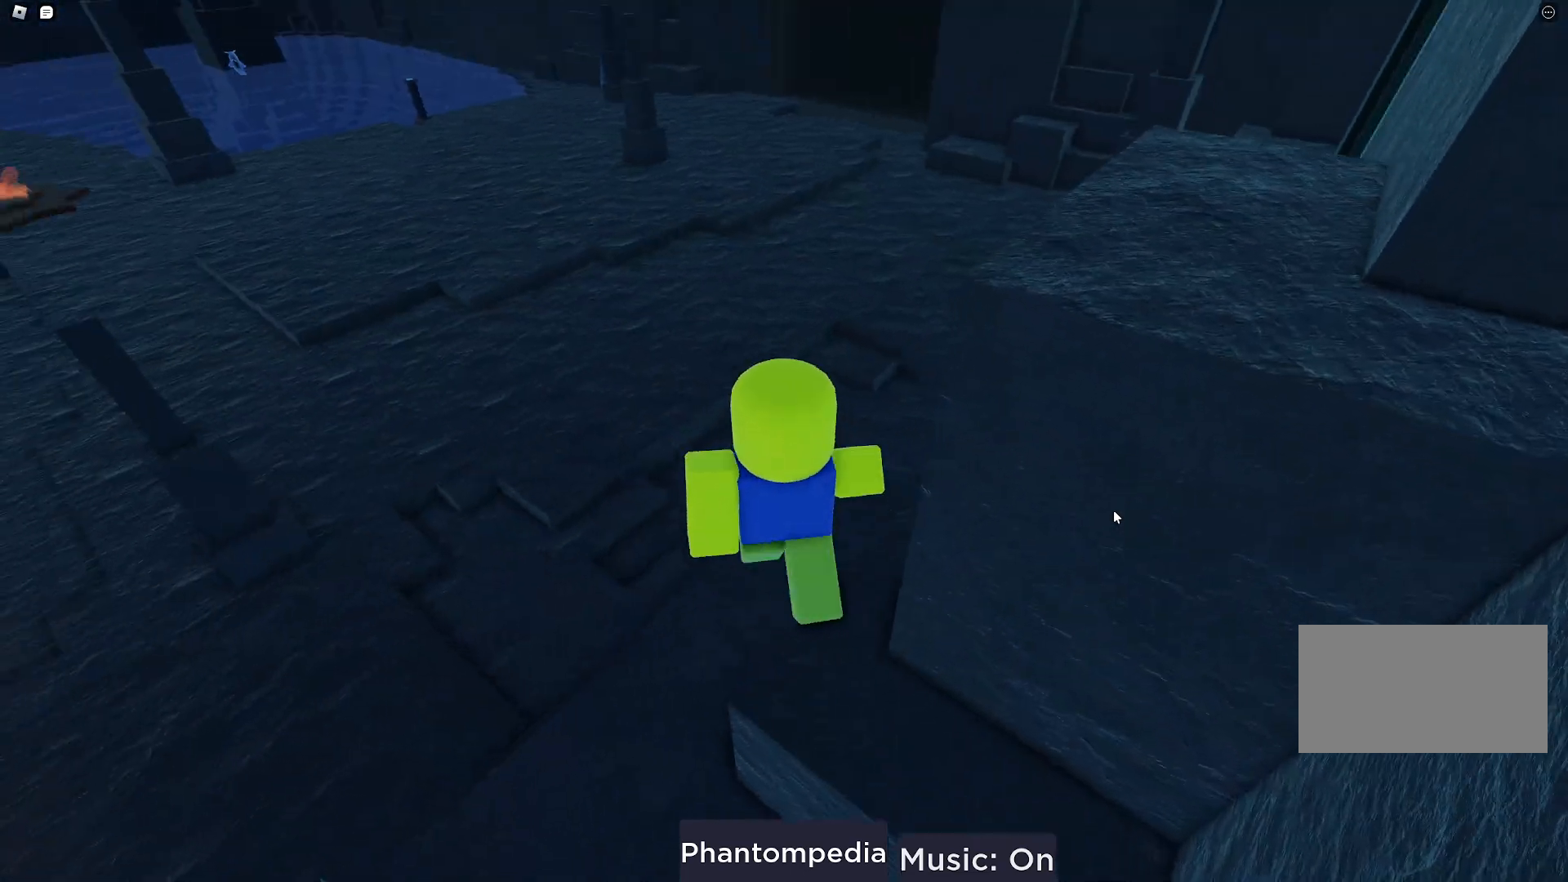
{"keys": ["space", "w"], "mouse": [], "events": [[233, "a", "up"], [383, "mouse_right", "up"], [383, "space", "down"]]}
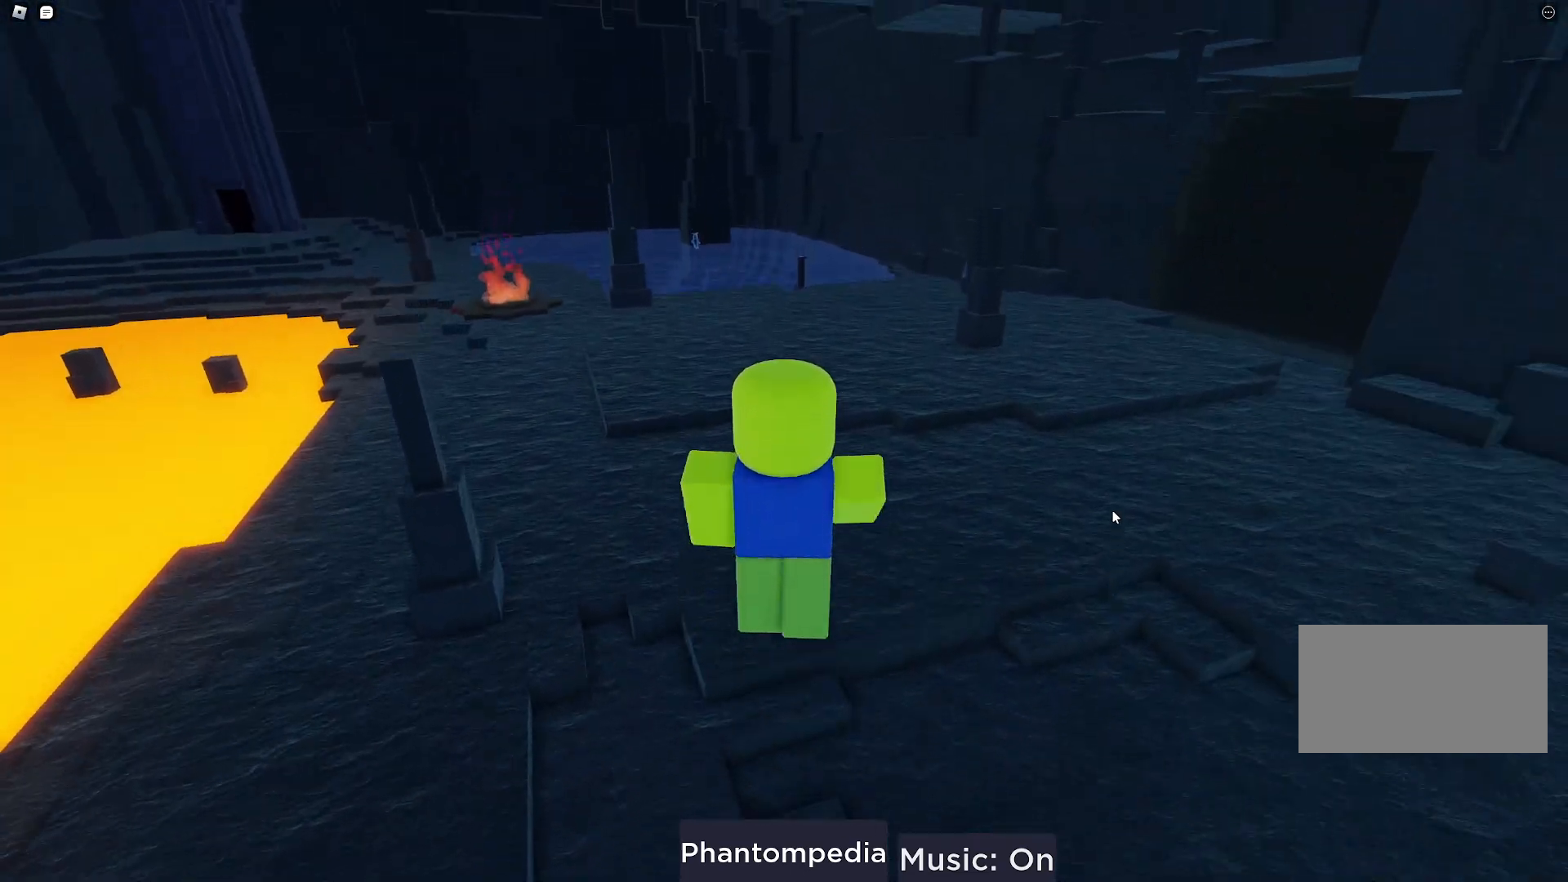
{"keys": ["w"], "mouse": [], "events": [[100, "space", "up"]]}
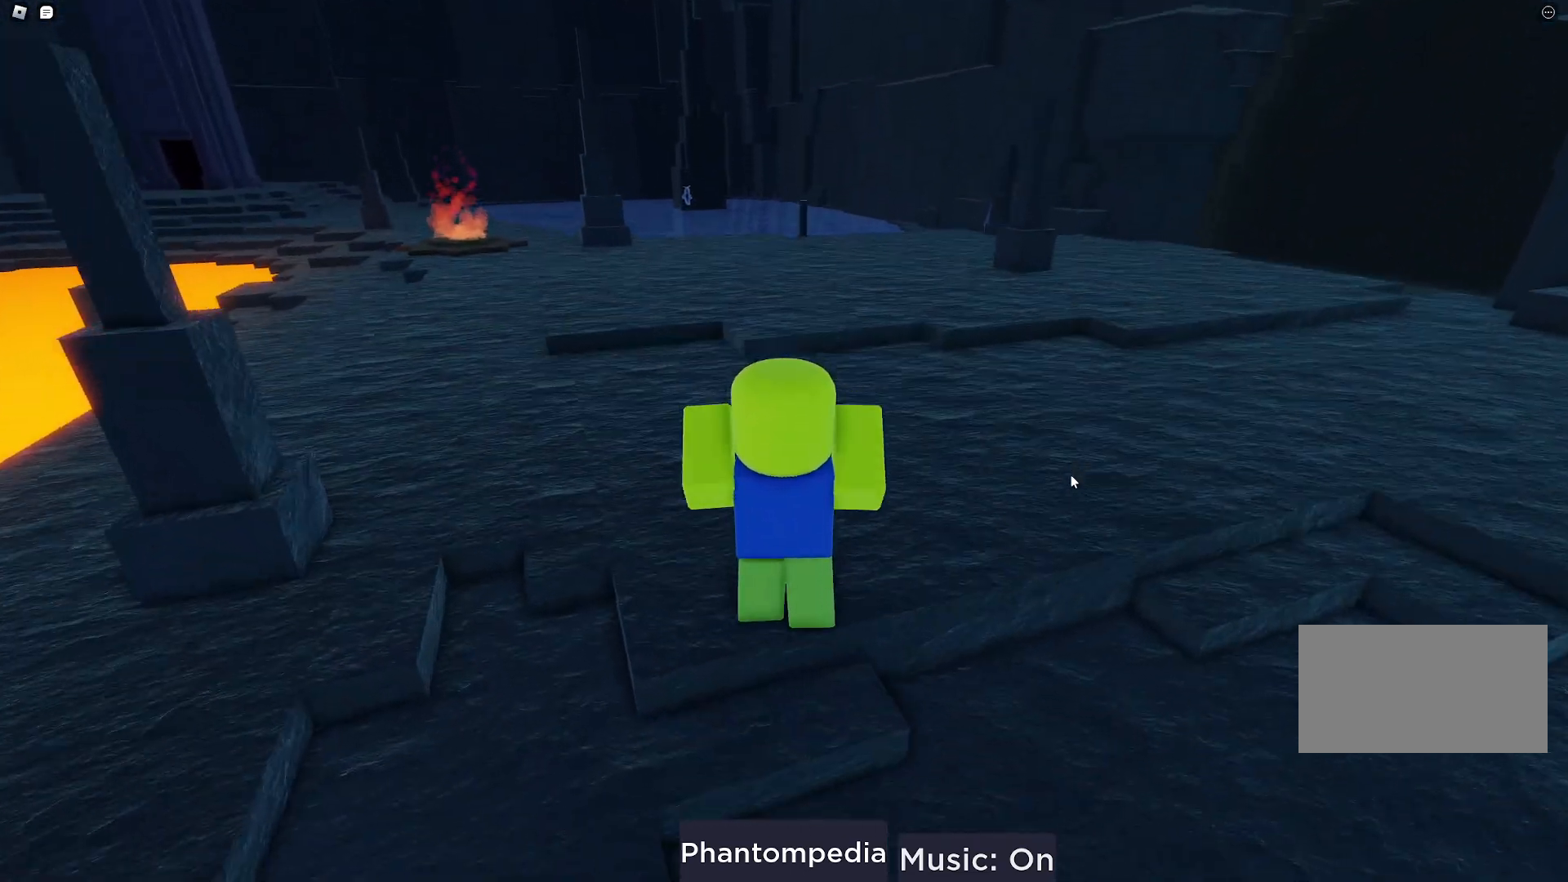
{"keys": ["w"], "mouse": [], "events": []}
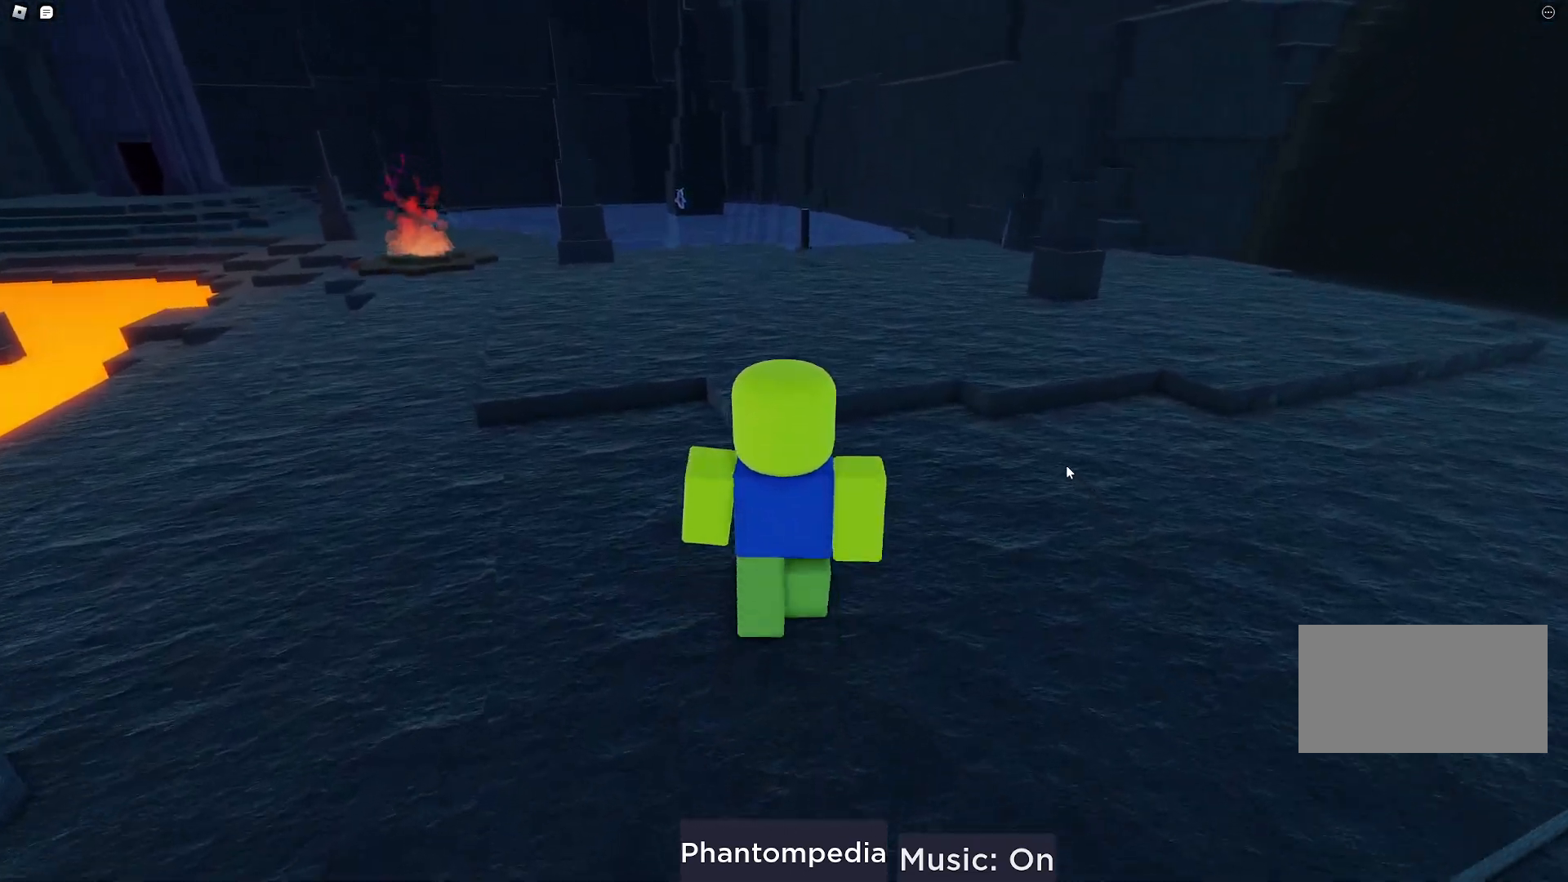
{"keys": ["w"], "mouse": [], "events": []}
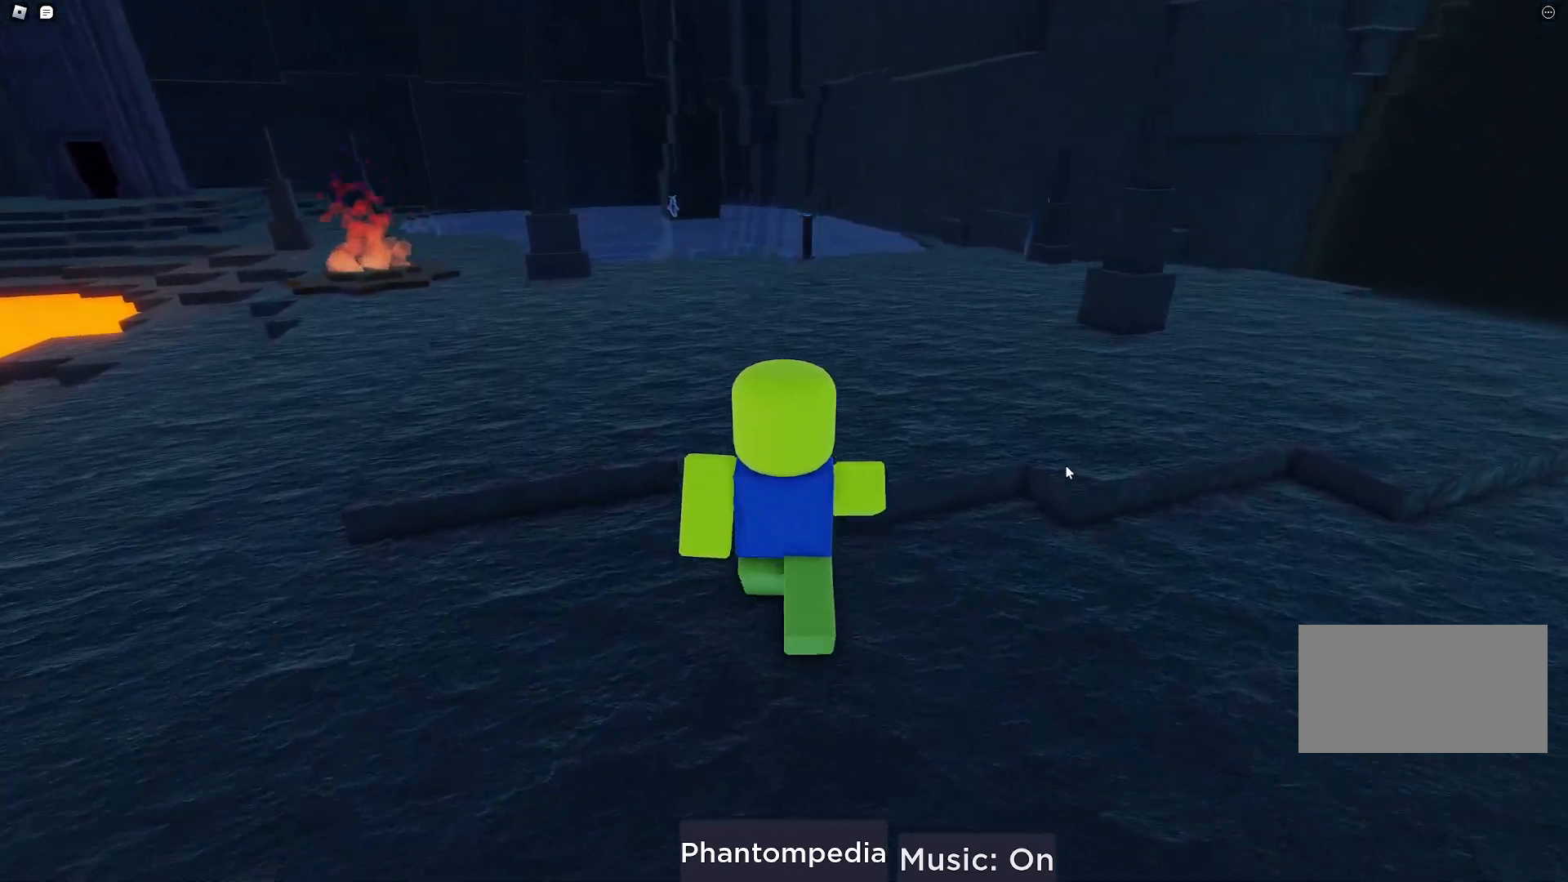
{"keys": ["w"], "mouse": [], "events": []}
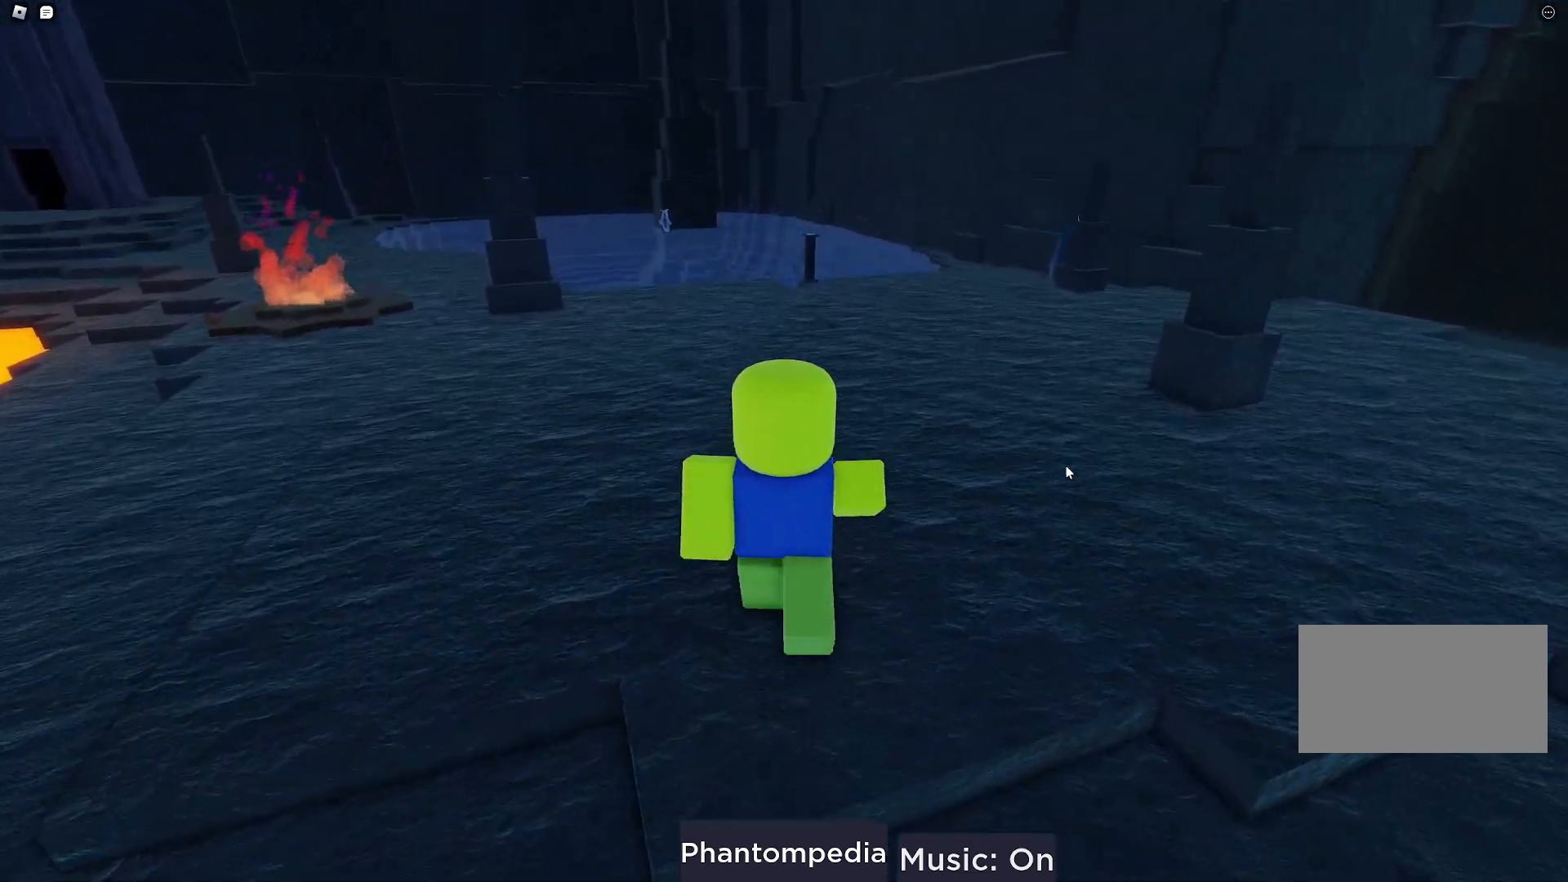
{"keys": ["w"], "mouse": [], "events": []}
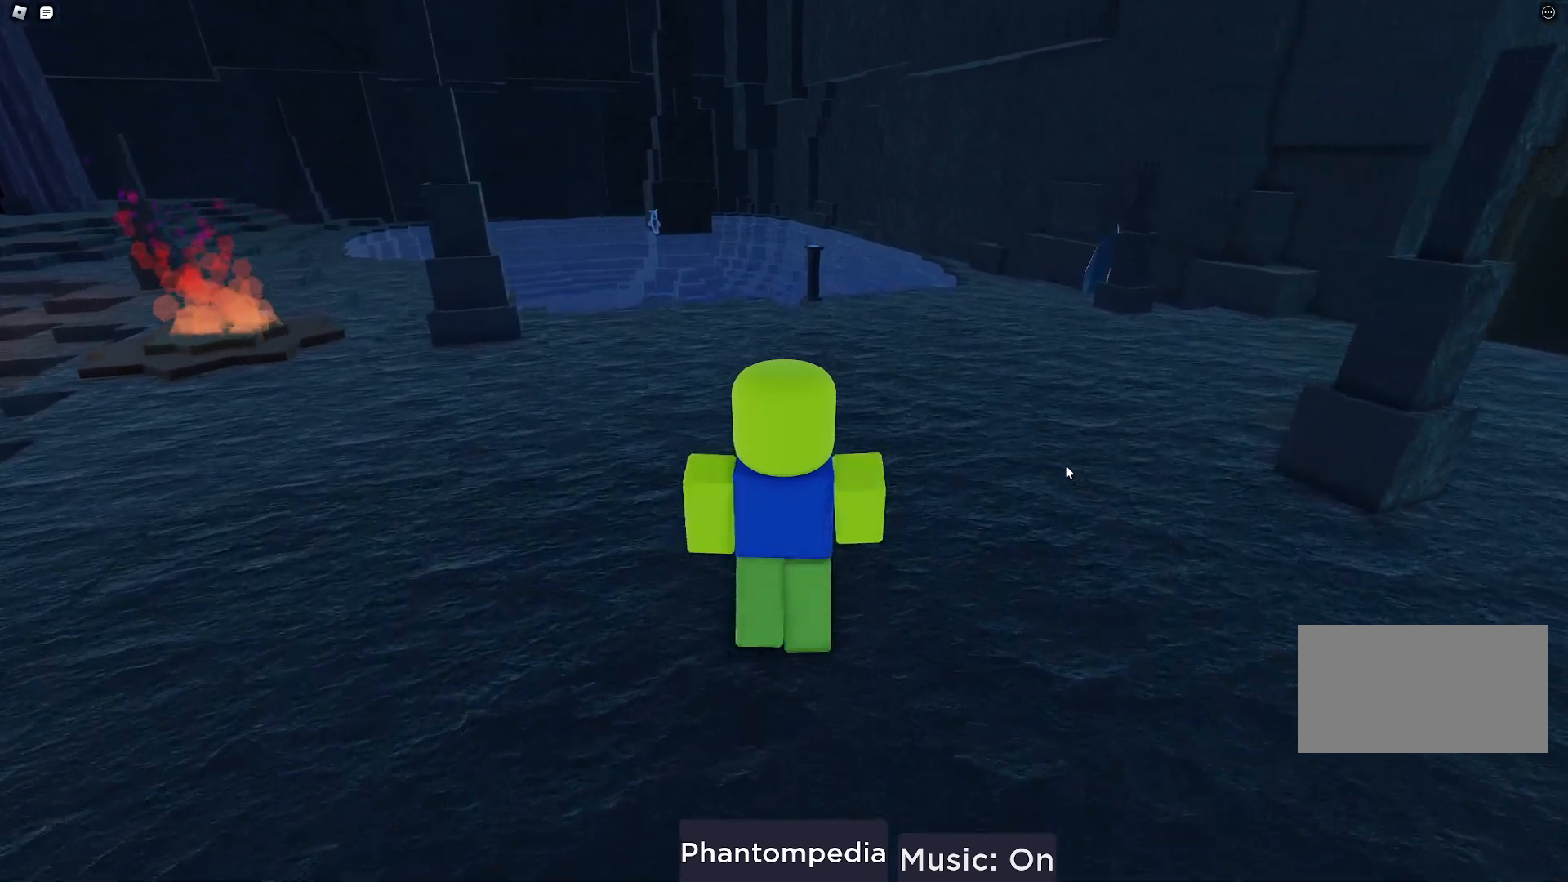
{"keys": ["w"], "mouse": [], "events": []}
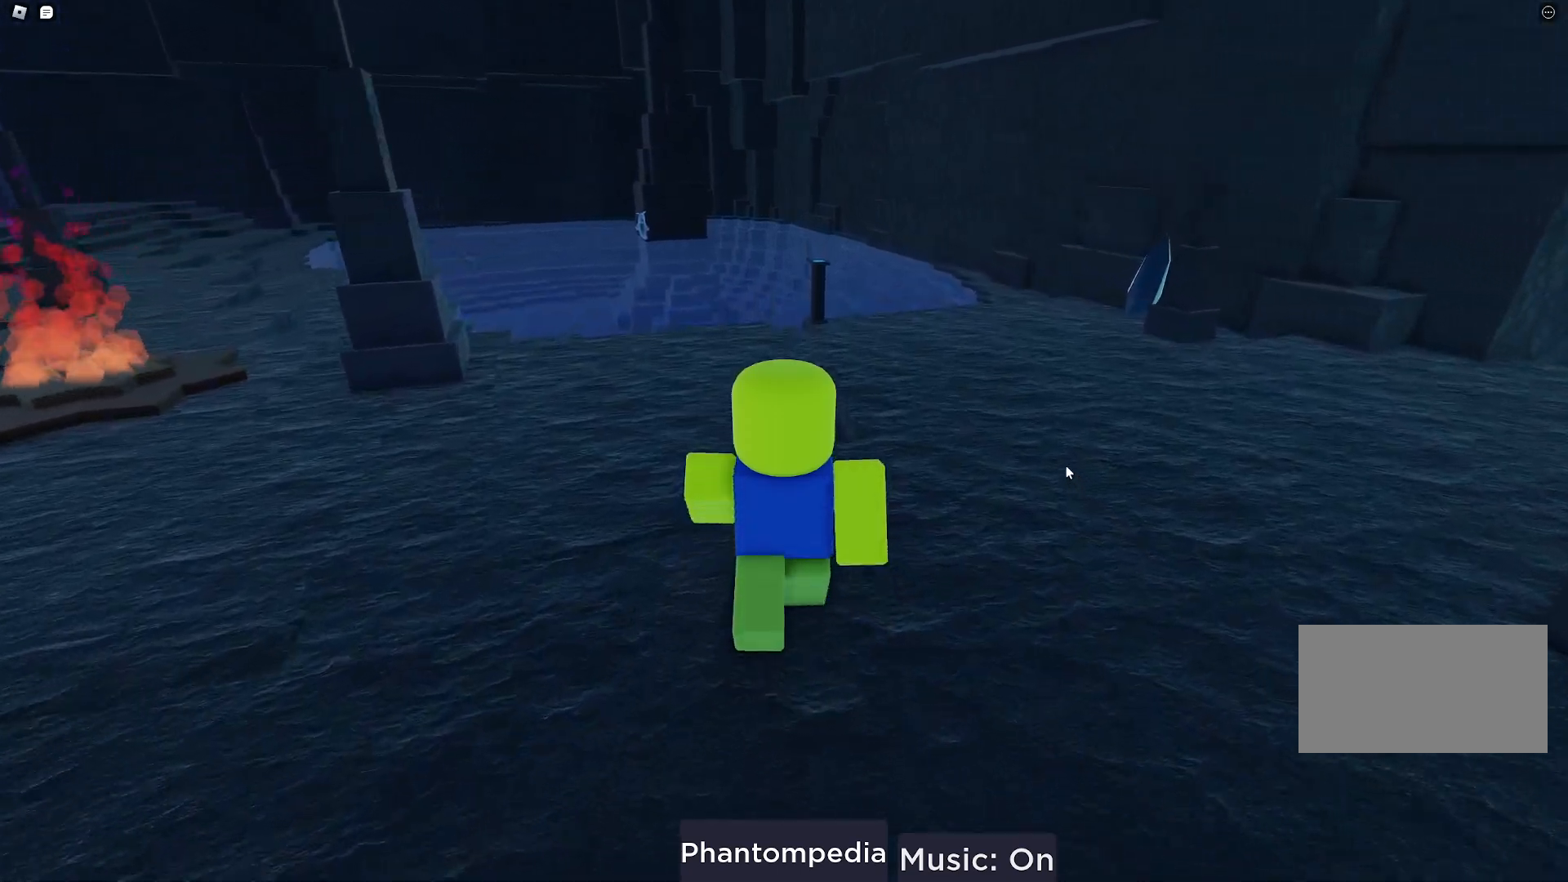
{"keys": ["w"], "mouse": [], "events": []}
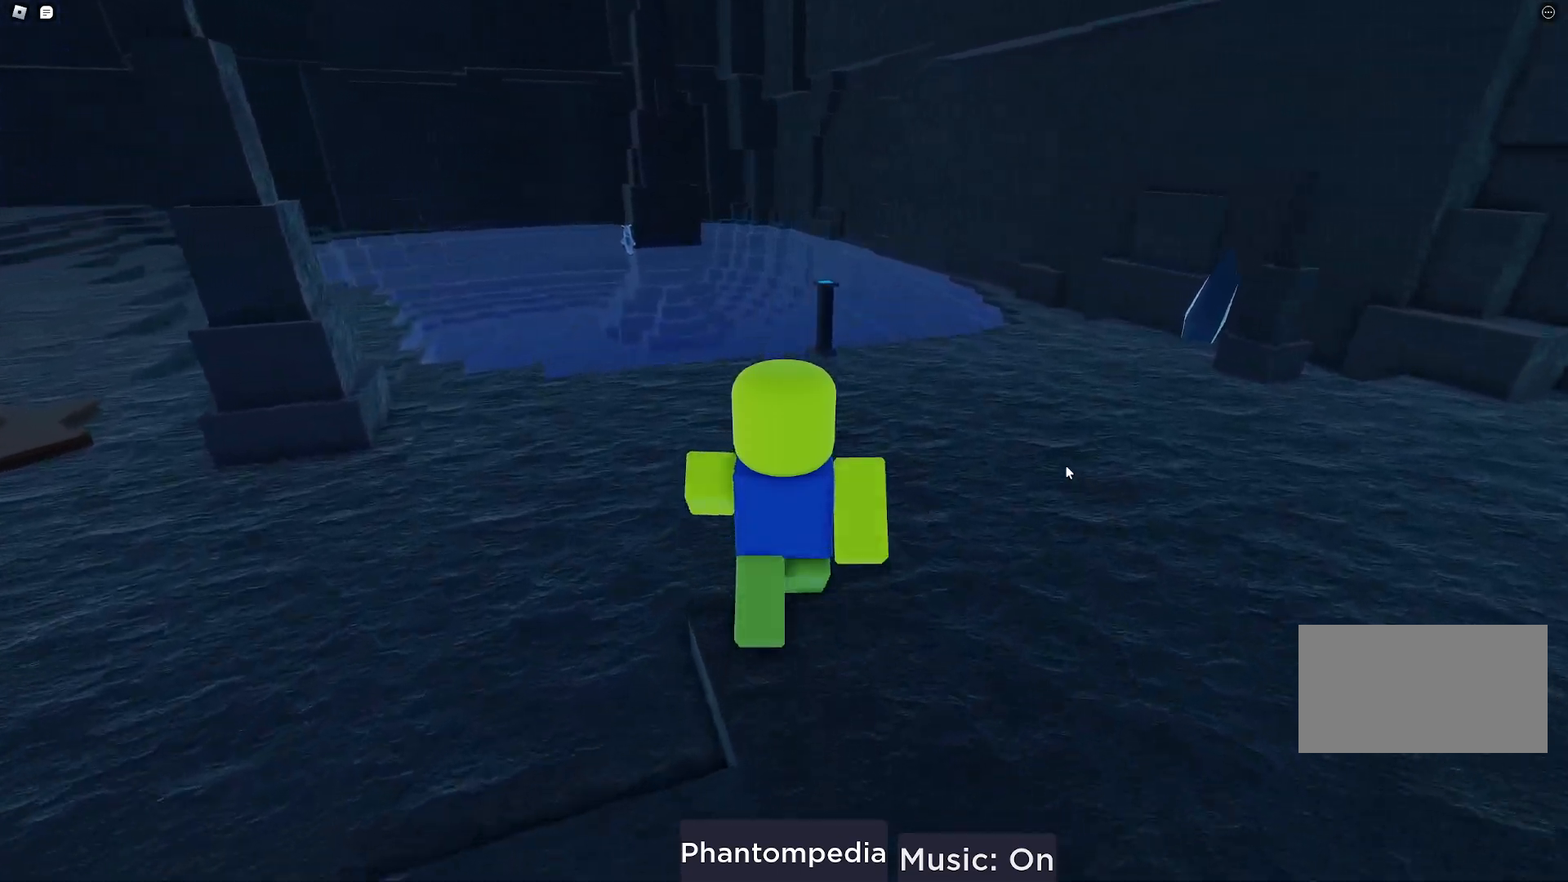
{"keys": ["w"], "mouse": [], "events": []}
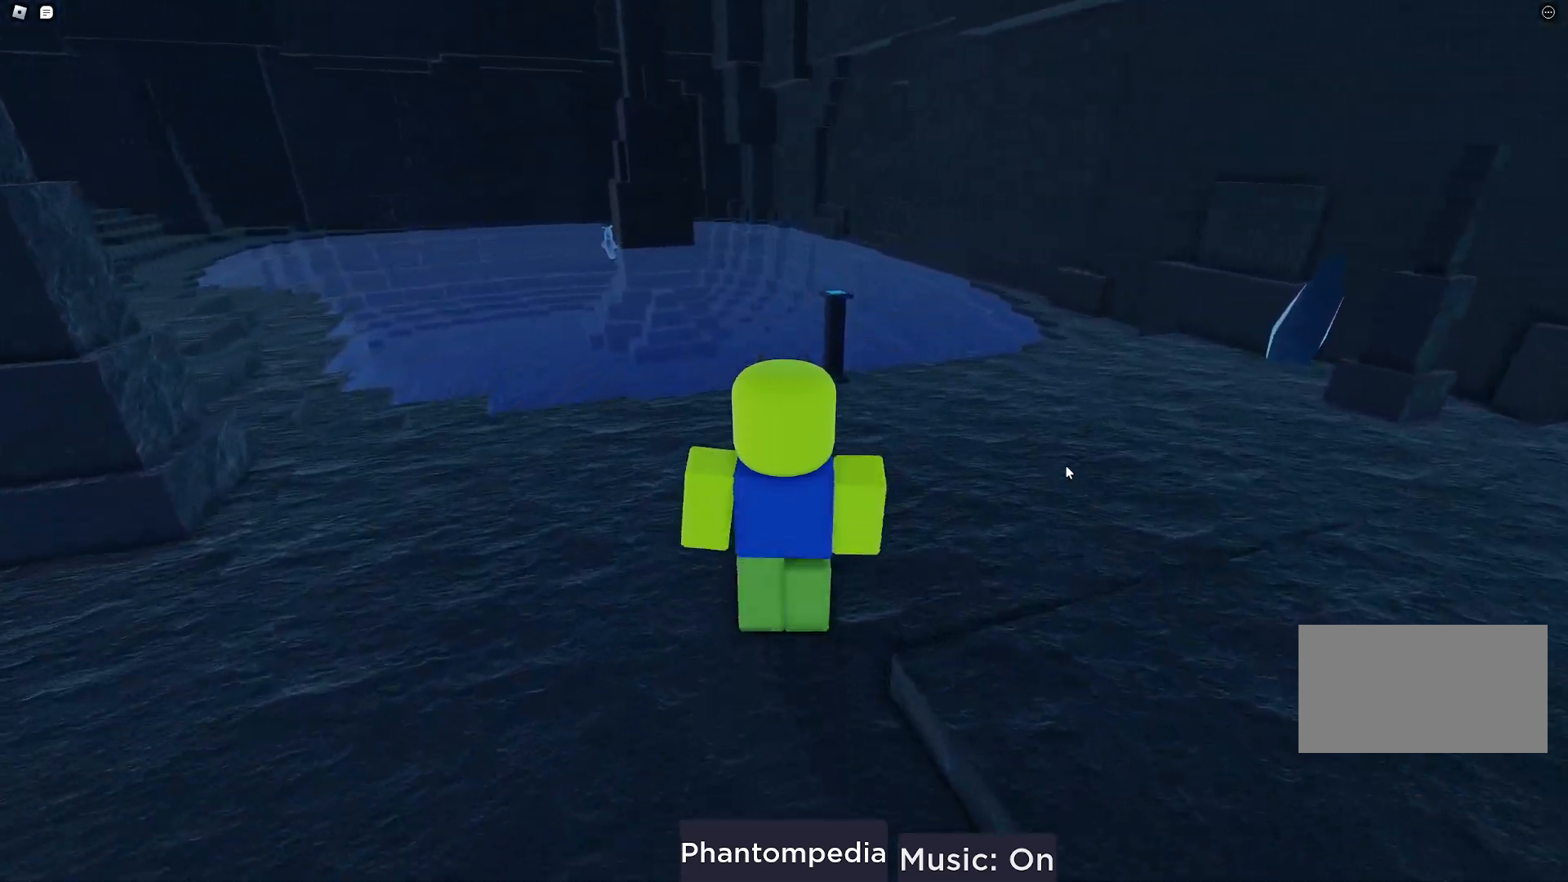
{"keys": ["w"], "mouse": [], "events": []}
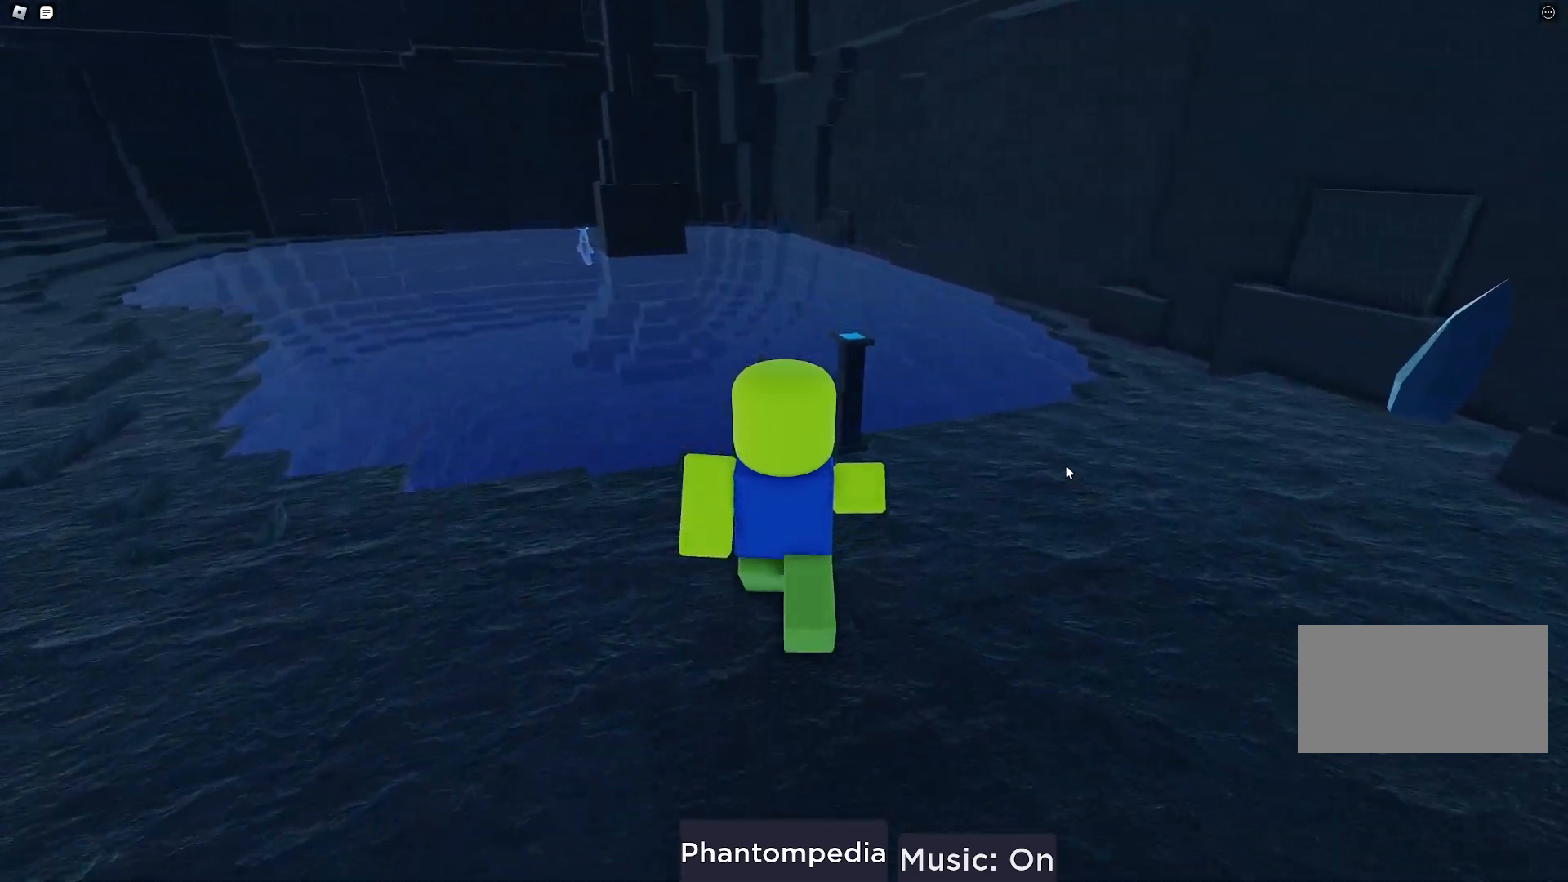
{"keys": ["w"], "mouse": [], "events": []}
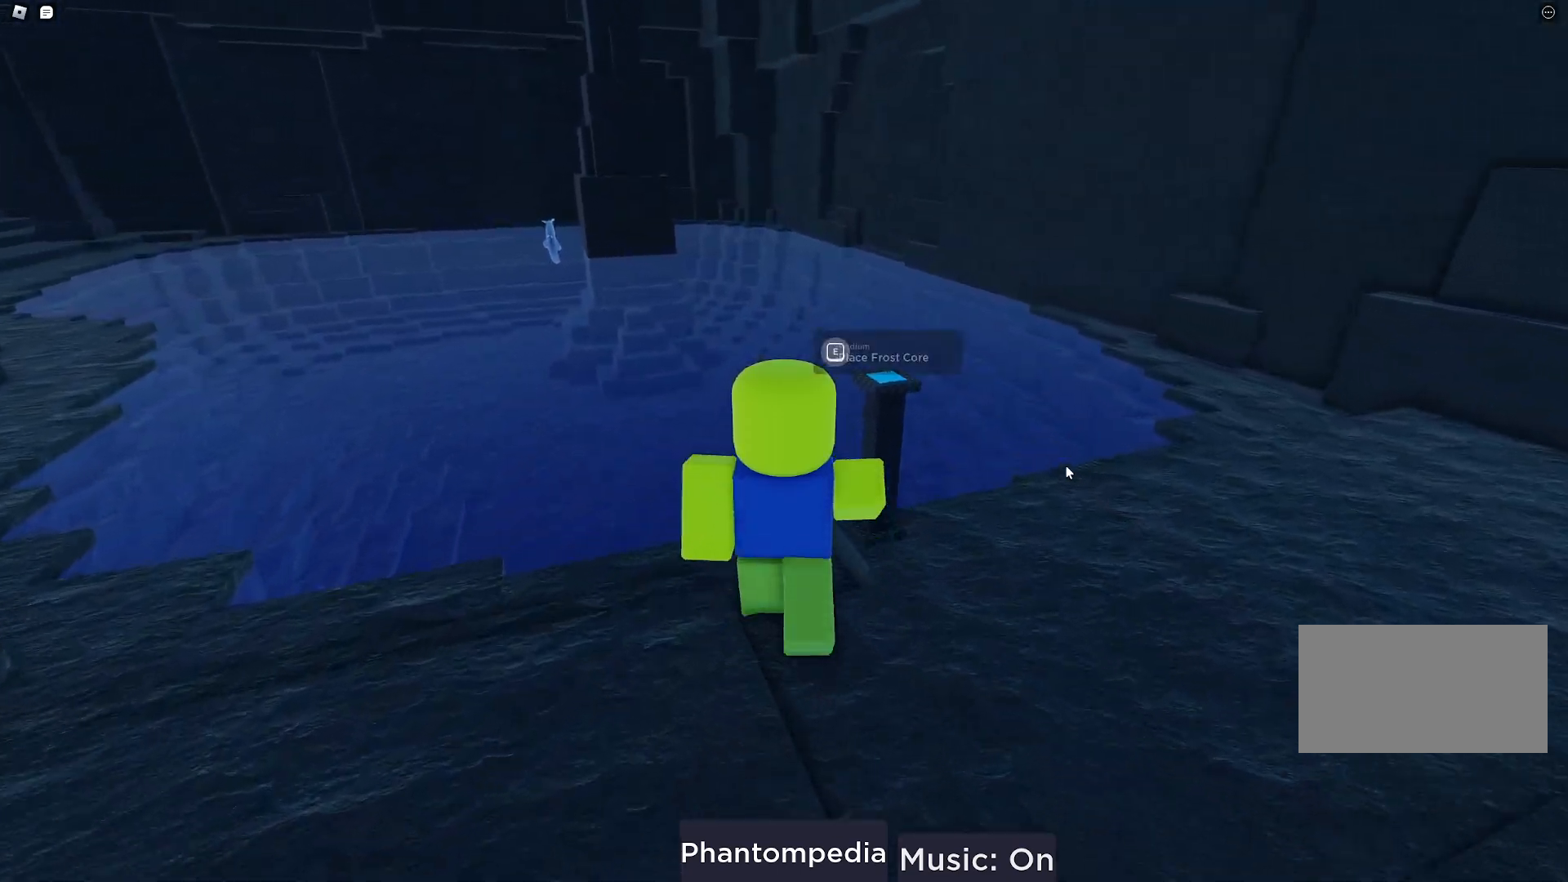
{"keys": ["e"], "mouse": [], "events": [[100, "w", "up"], [183, "e", "down"]]}
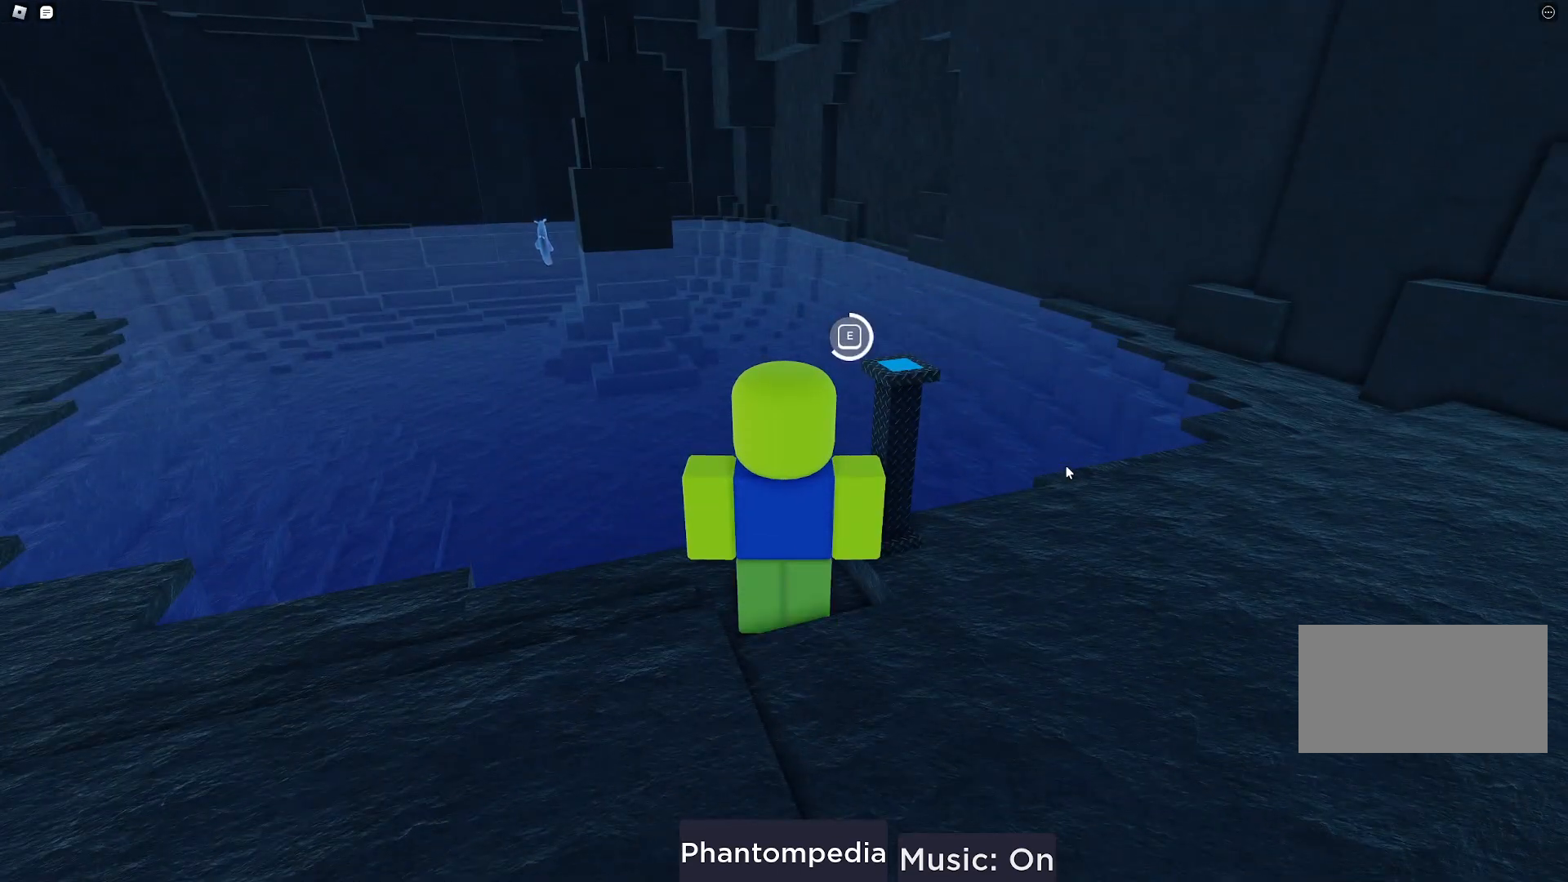
{"keys": [], "mouse": [], "events": [[417, "e", "up"]]}
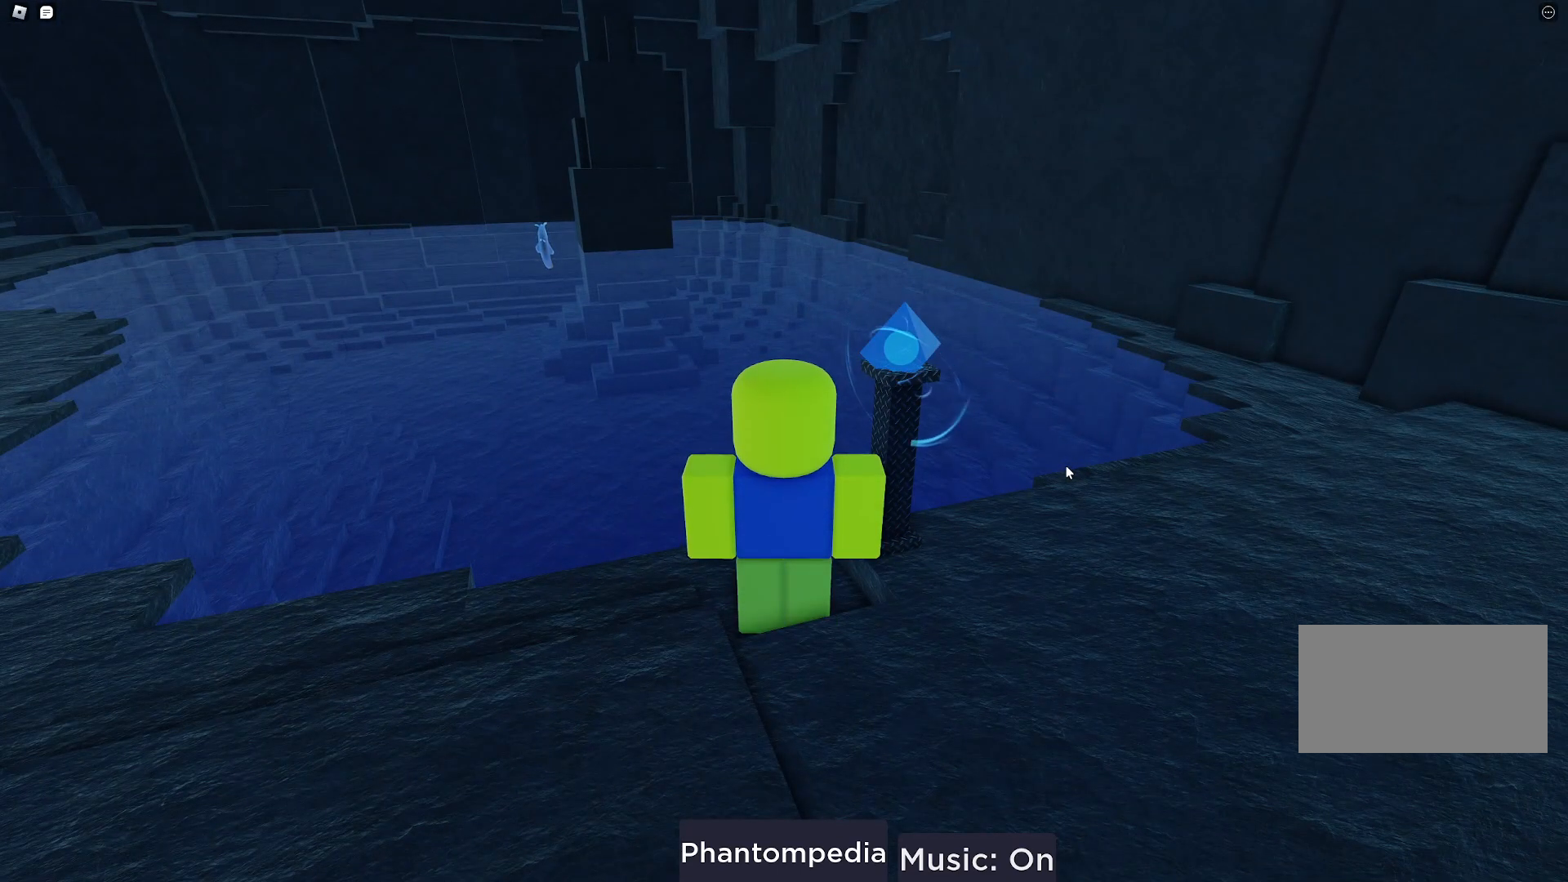
{"keys": [], "mouse": [], "events": []}
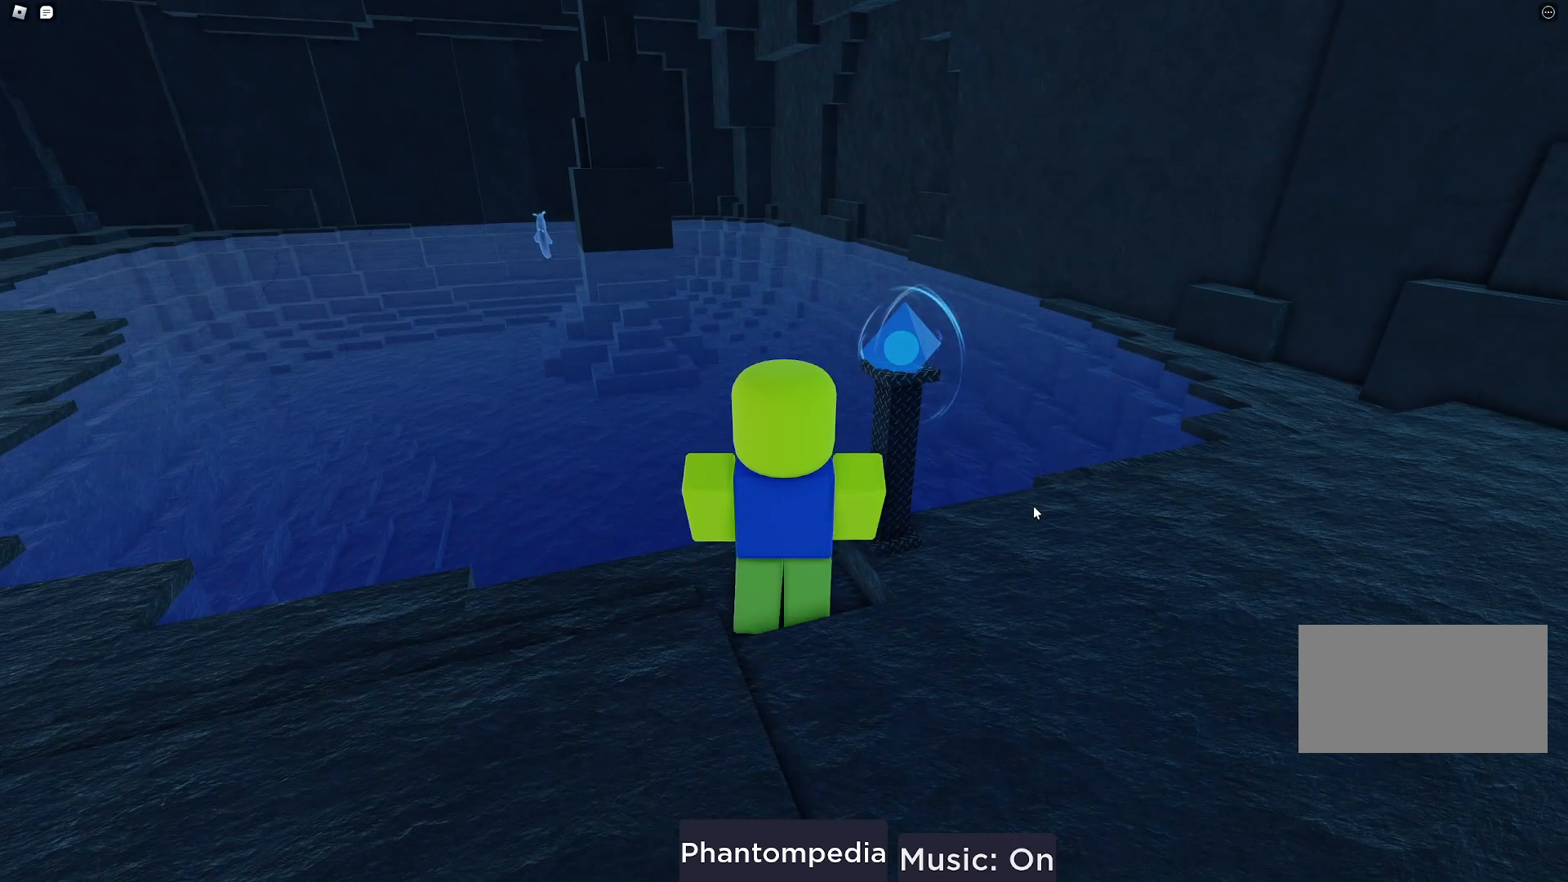
{"keys": [], "mouse": ["right"], "events": [[400, "mouse_right", "down"]]}
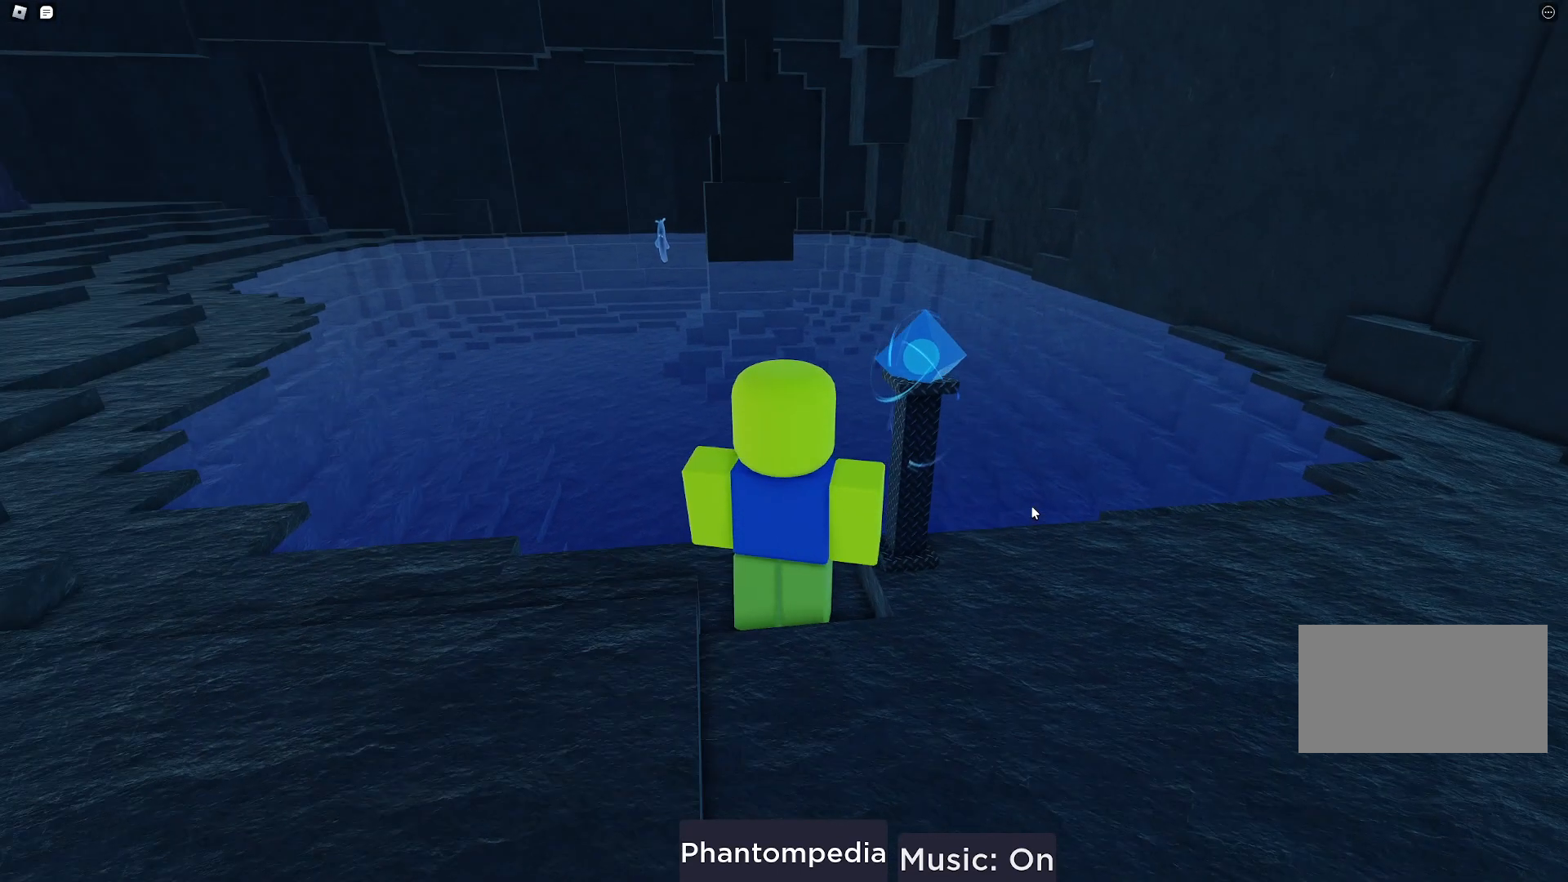
{"keys": [], "mouse": [], "events": [[367, "mouse_right", "up"]]}